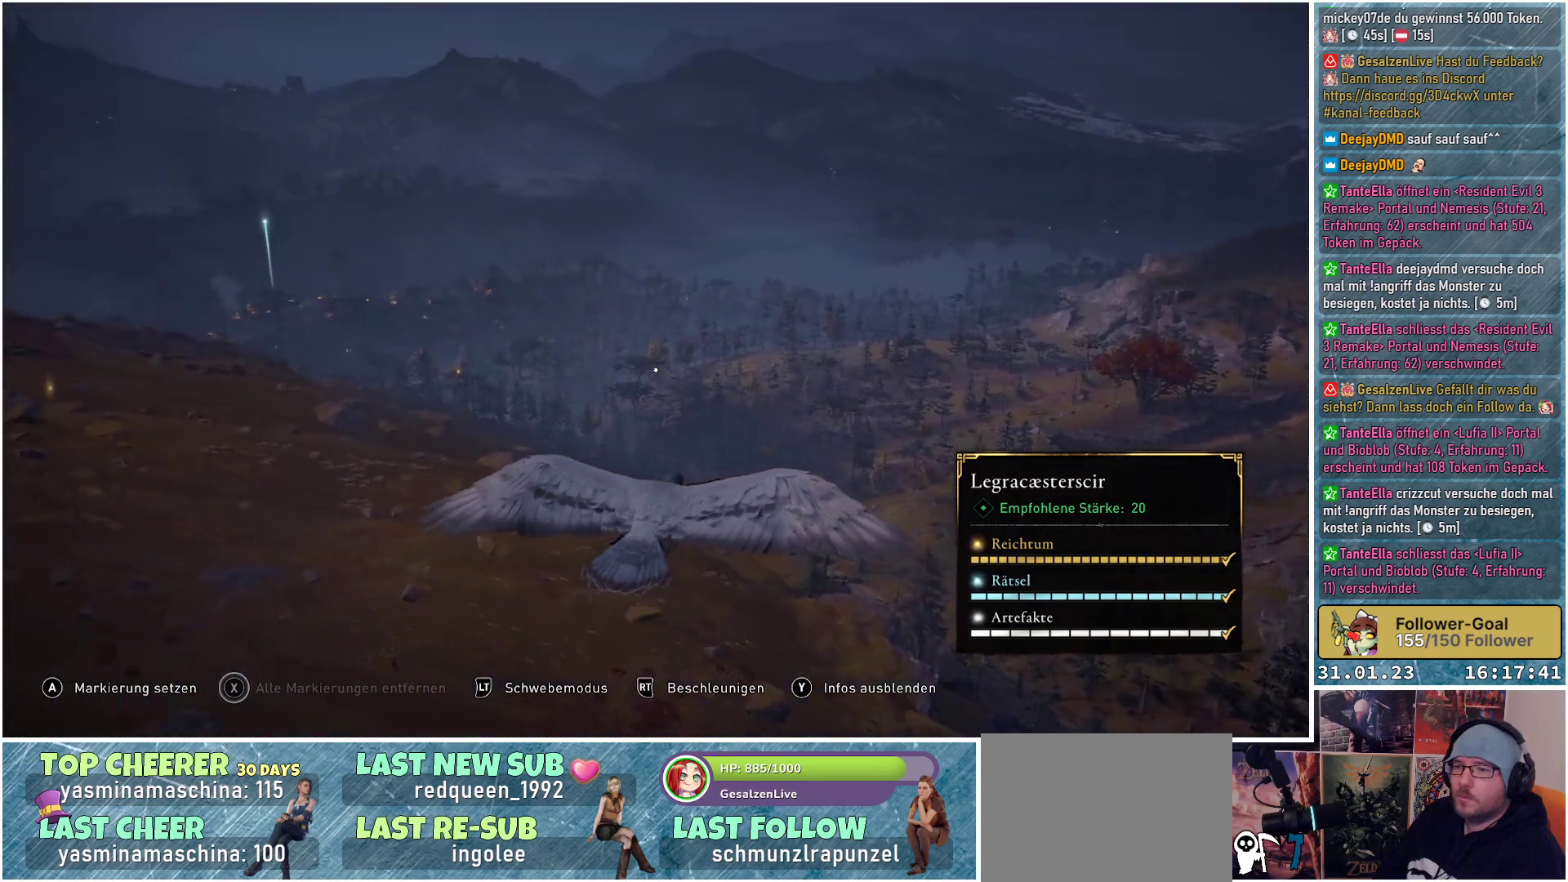
Gameplay with a controller (Xbox layout); each line is a JSON object with the inputs held at the frame after it. "events" lists button and stick changes between this image and that frame as [ms after this image, input, new state], when the widget could be followed in between.
{"buttons": ["R2"], "left_stick": "left", "right_stick": "left", "events": [[250, "right_stick", "left"]]}
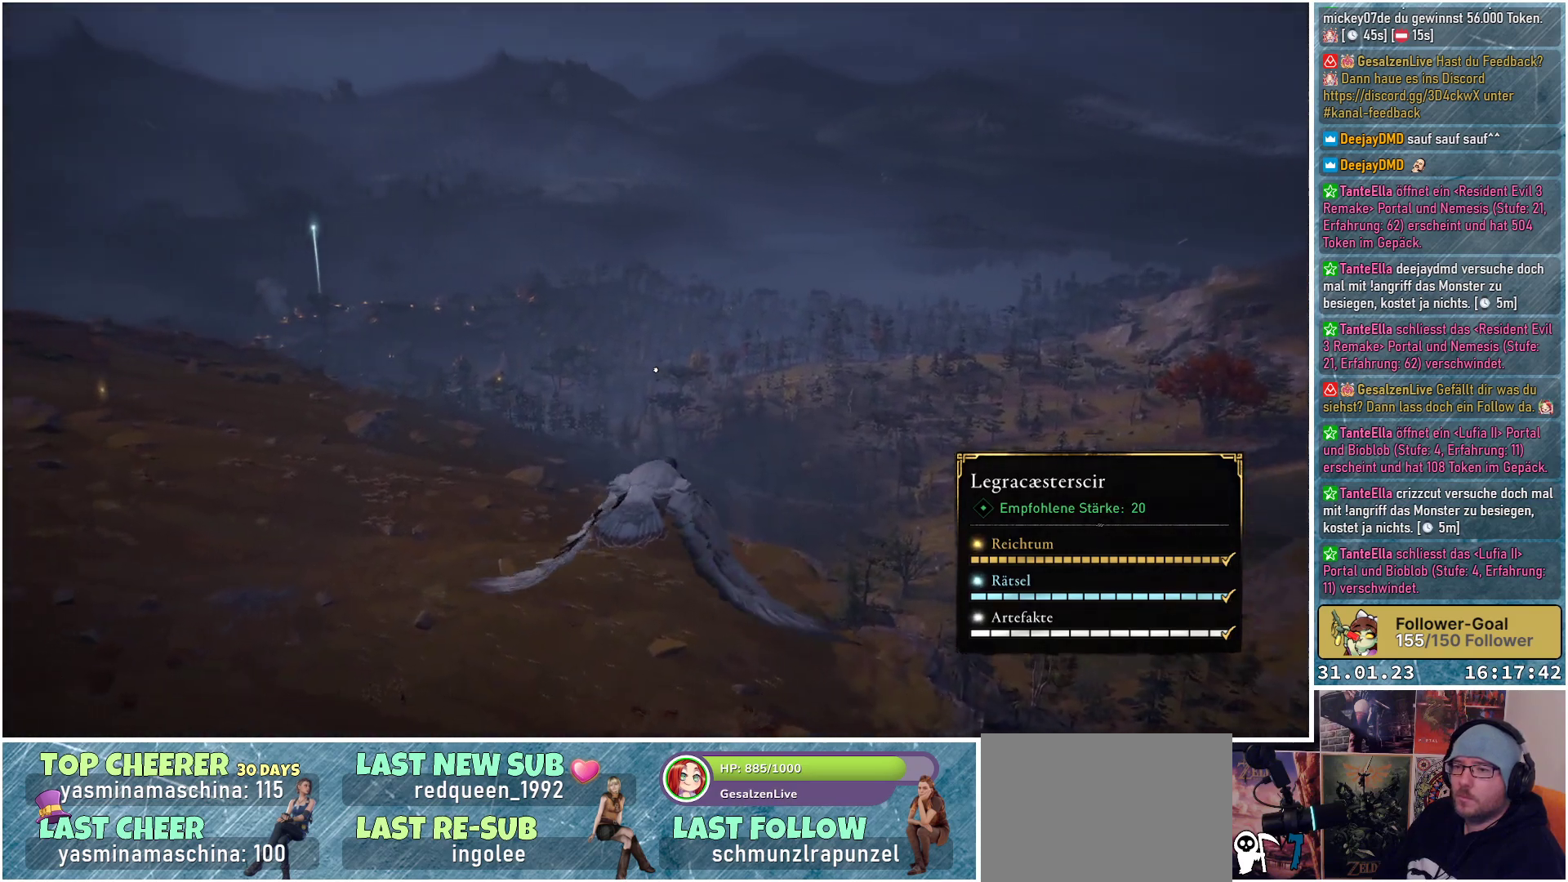
{"buttons": ["R2"], "left_stick": "left", "right_stick": "left", "events": []}
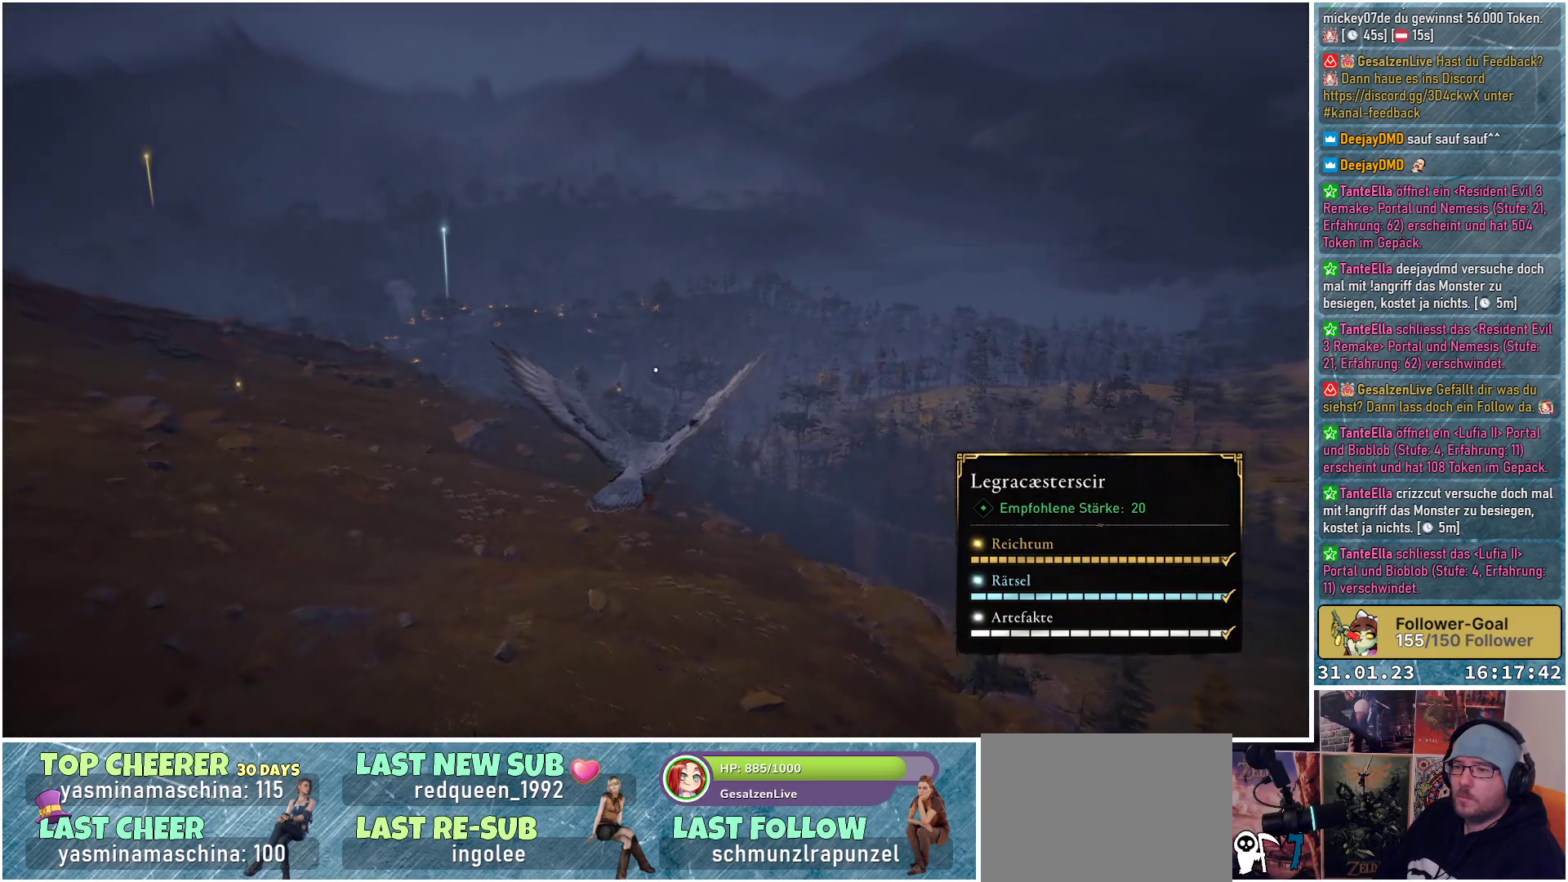
{"buttons": ["R2"], "left_stick": "left", "right_stick": "left", "events": []}
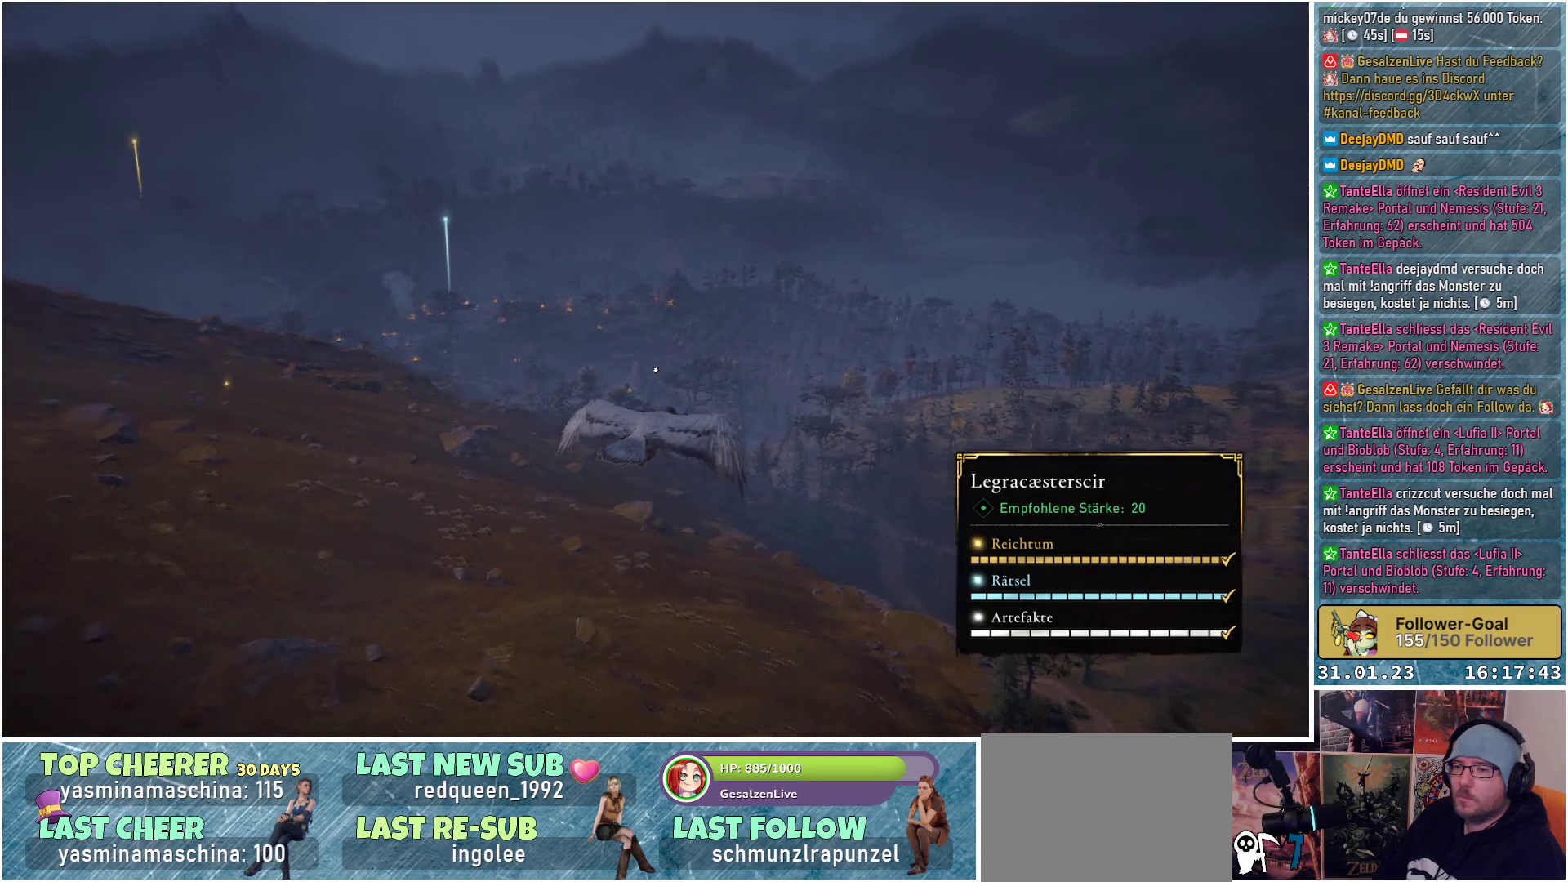
{"buttons": ["R2"], "left_stick": "left", "right_stick": "left", "events": []}
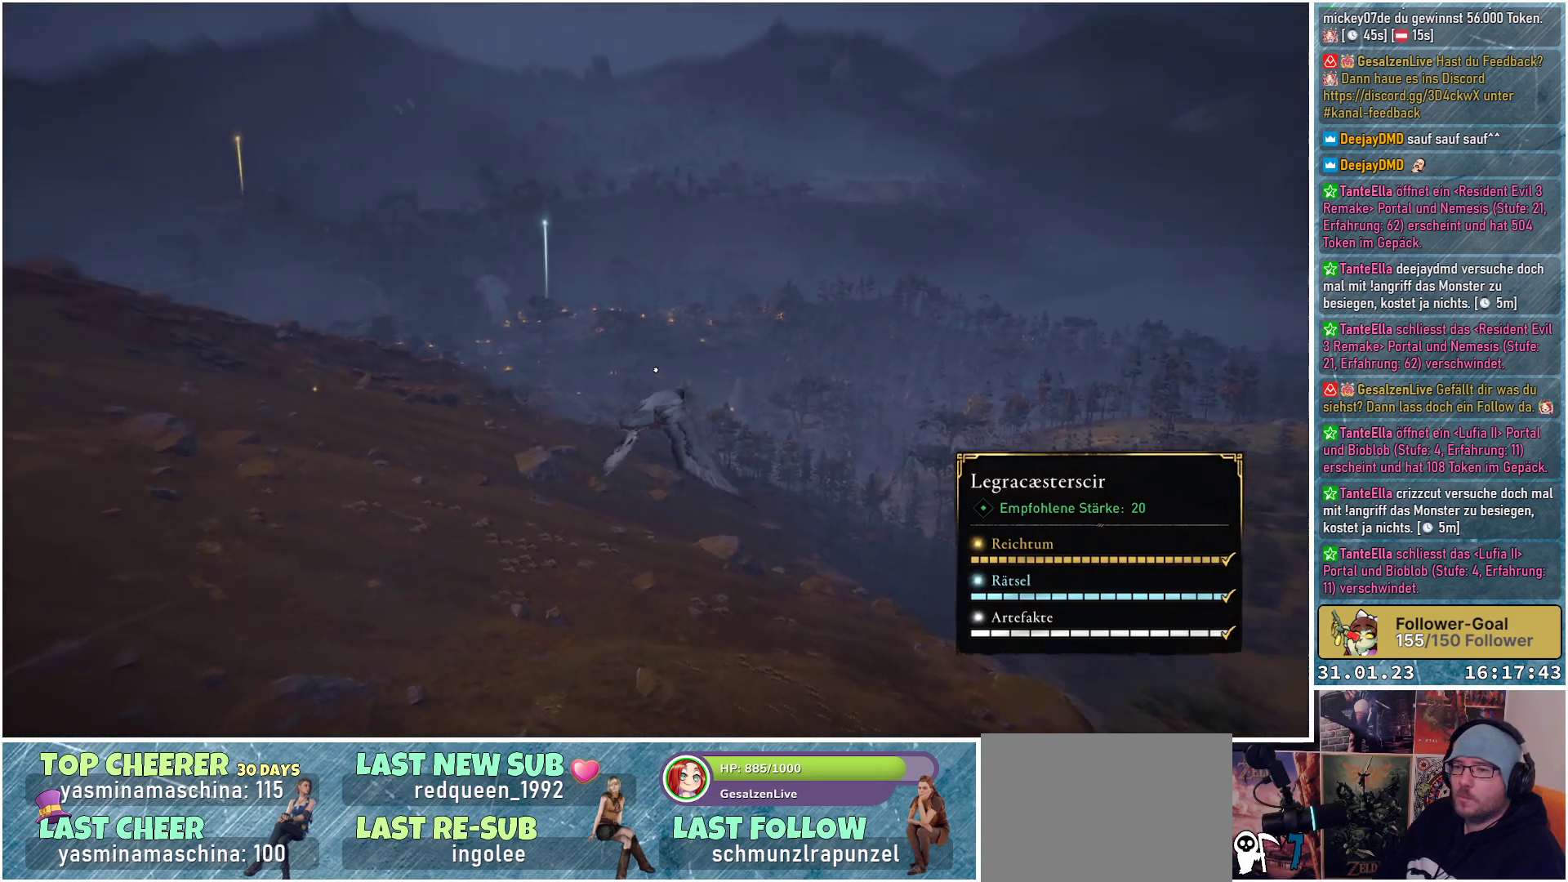
{"buttons": ["R2"], "left_stick": "left", "right_stick": "center", "events": [[300, "right_stick", "center"]]}
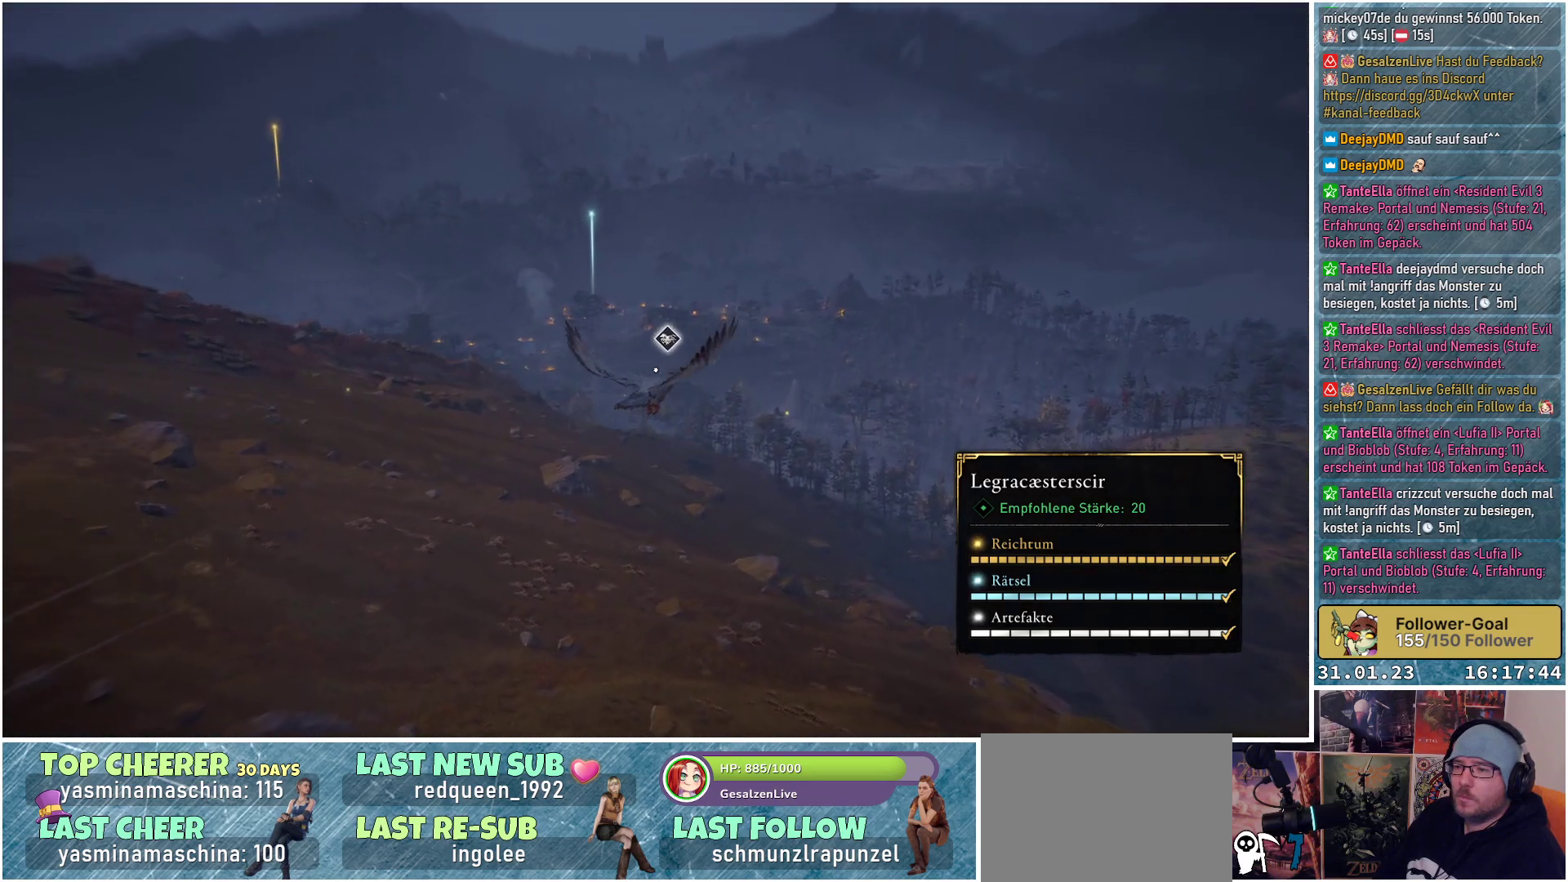
{"buttons": ["R2"], "left_stick": "left", "right_stick": "center", "events": []}
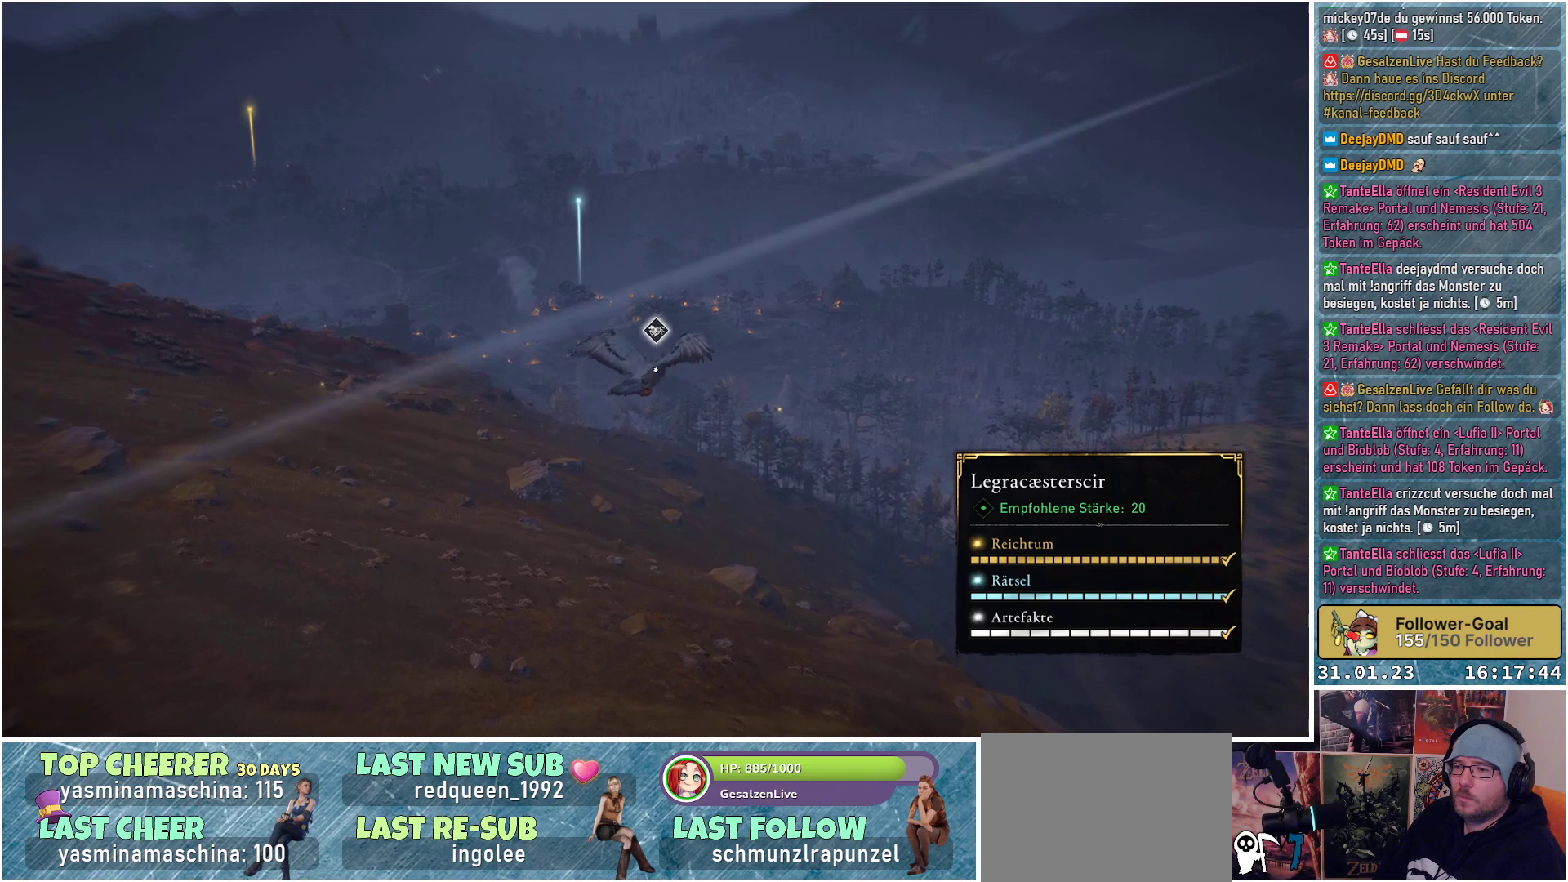
{"buttons": ["R2"], "left_stick": "left", "right_stick": "left", "events": [[67, "right_stick", "up-left"], [417, "right_stick", "left"]]}
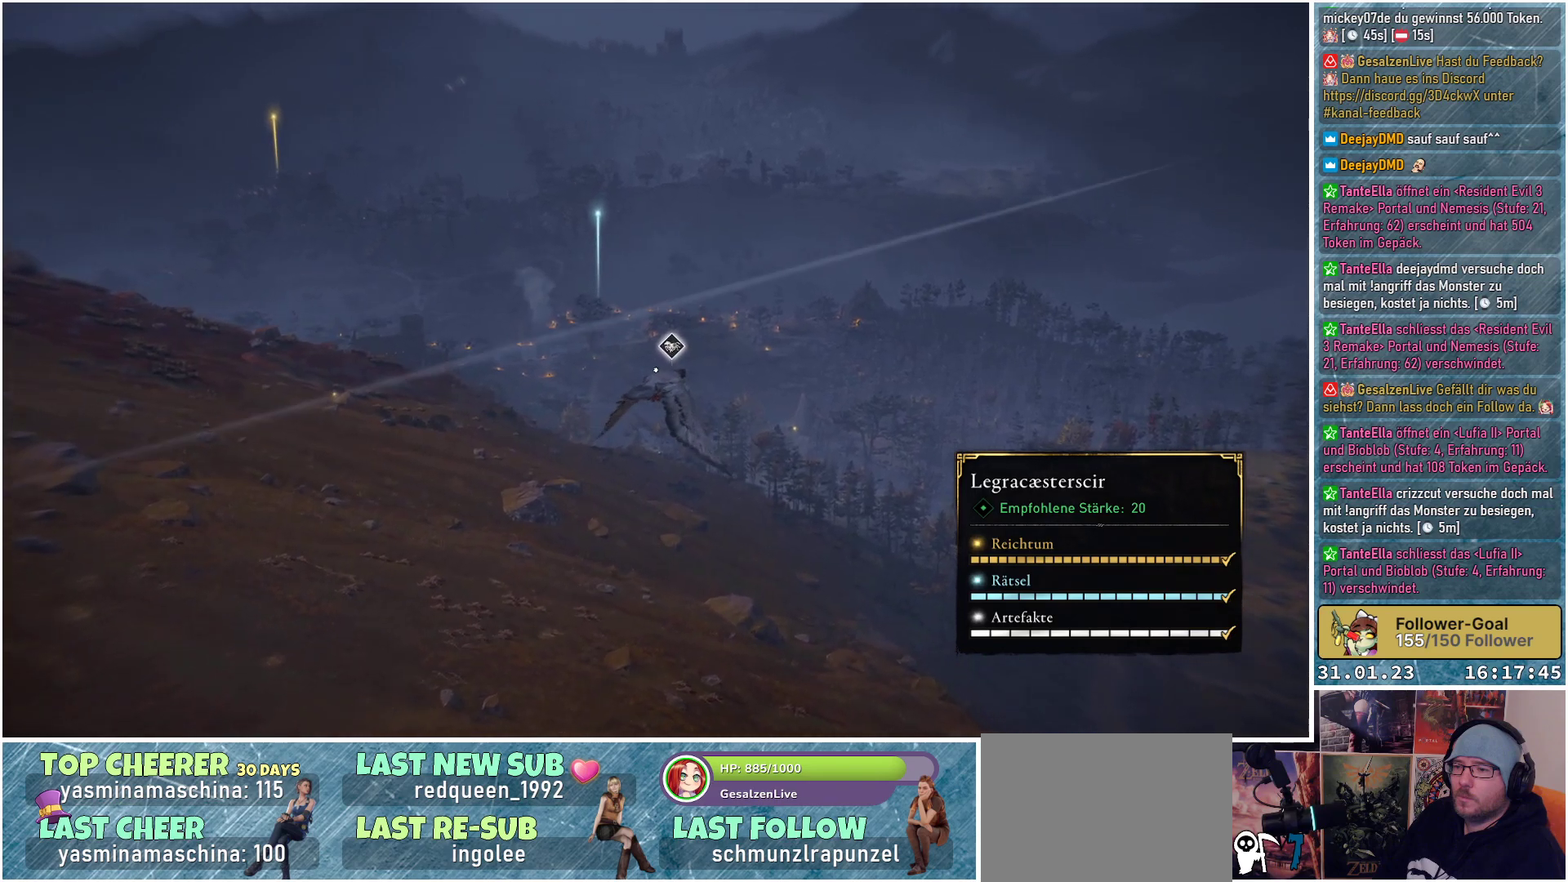
{"buttons": ["R2"], "left_stick": "left", "right_stick": "left", "events": []}
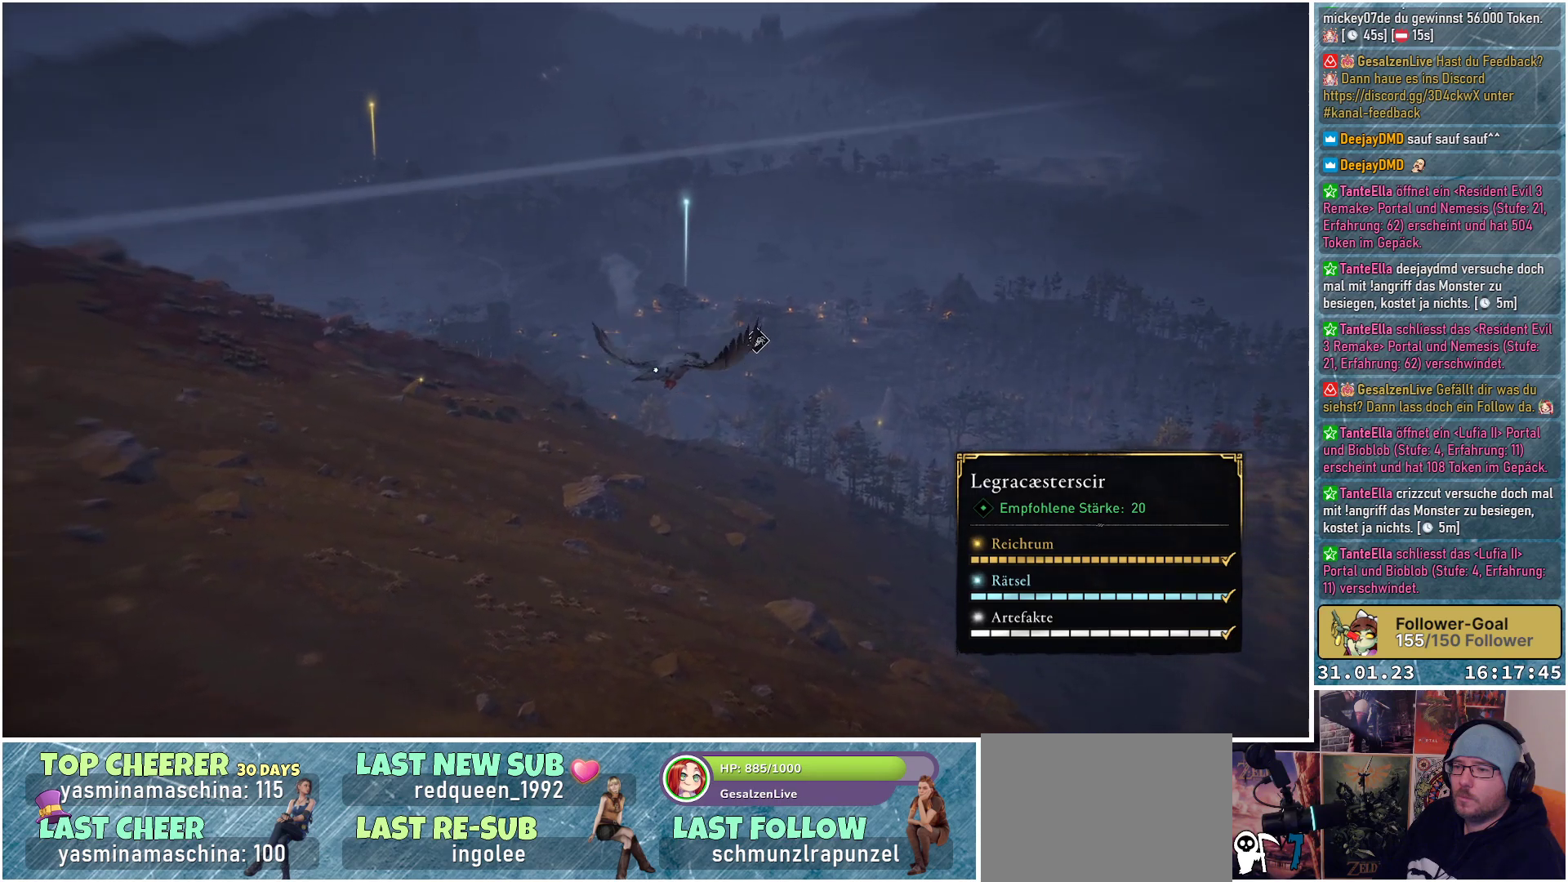
{"buttons": ["R2"], "left_stick": "left", "right_stick": "left", "events": []}
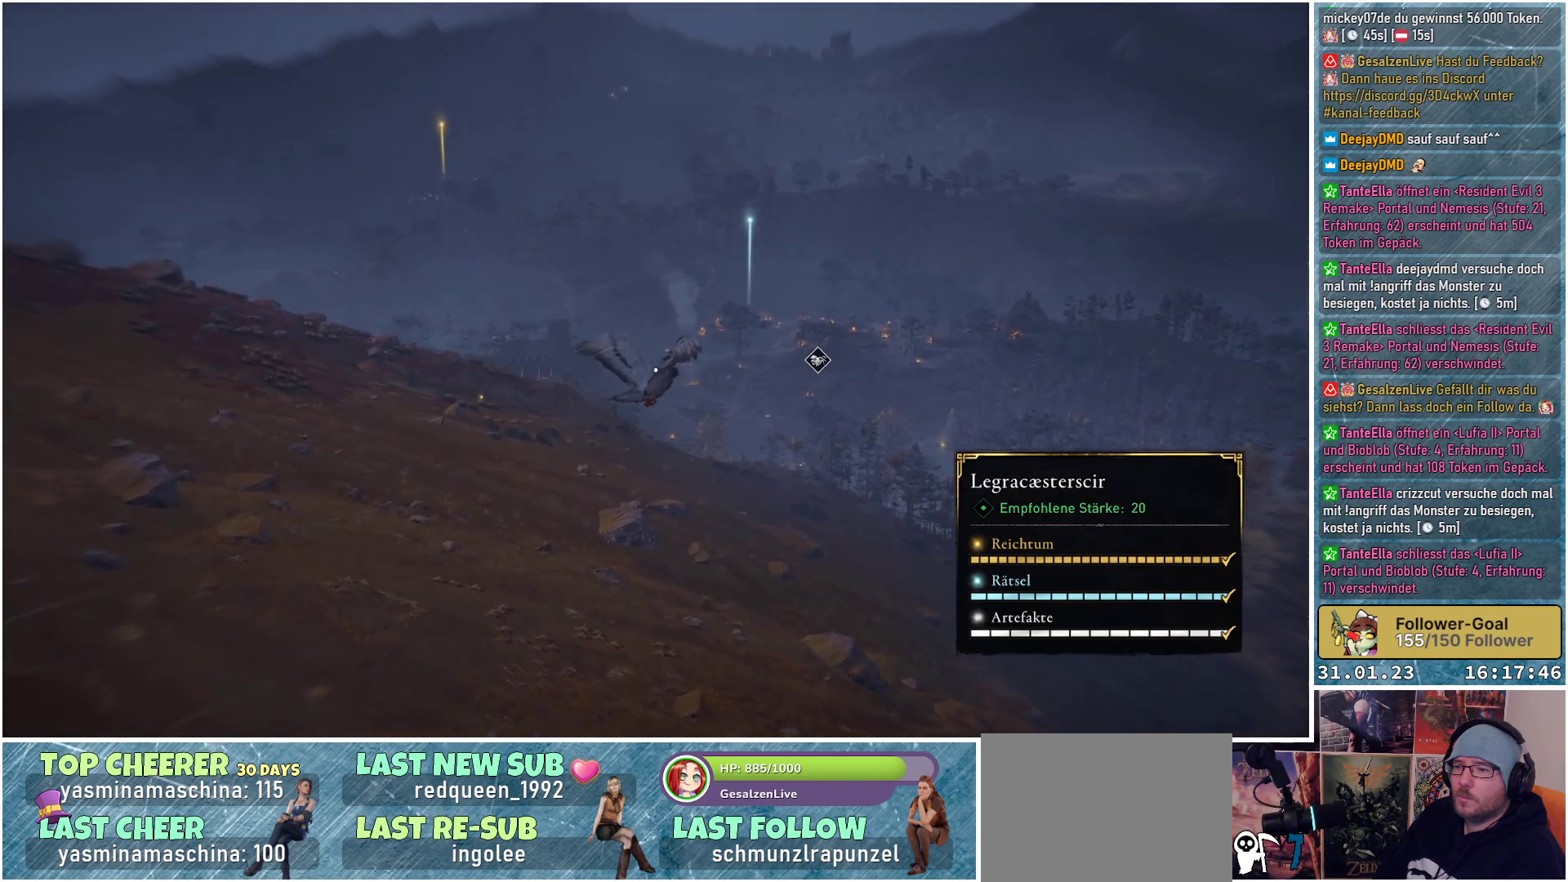
{"buttons": ["R2"], "left_stick": "left", "right_stick": "left", "events": []}
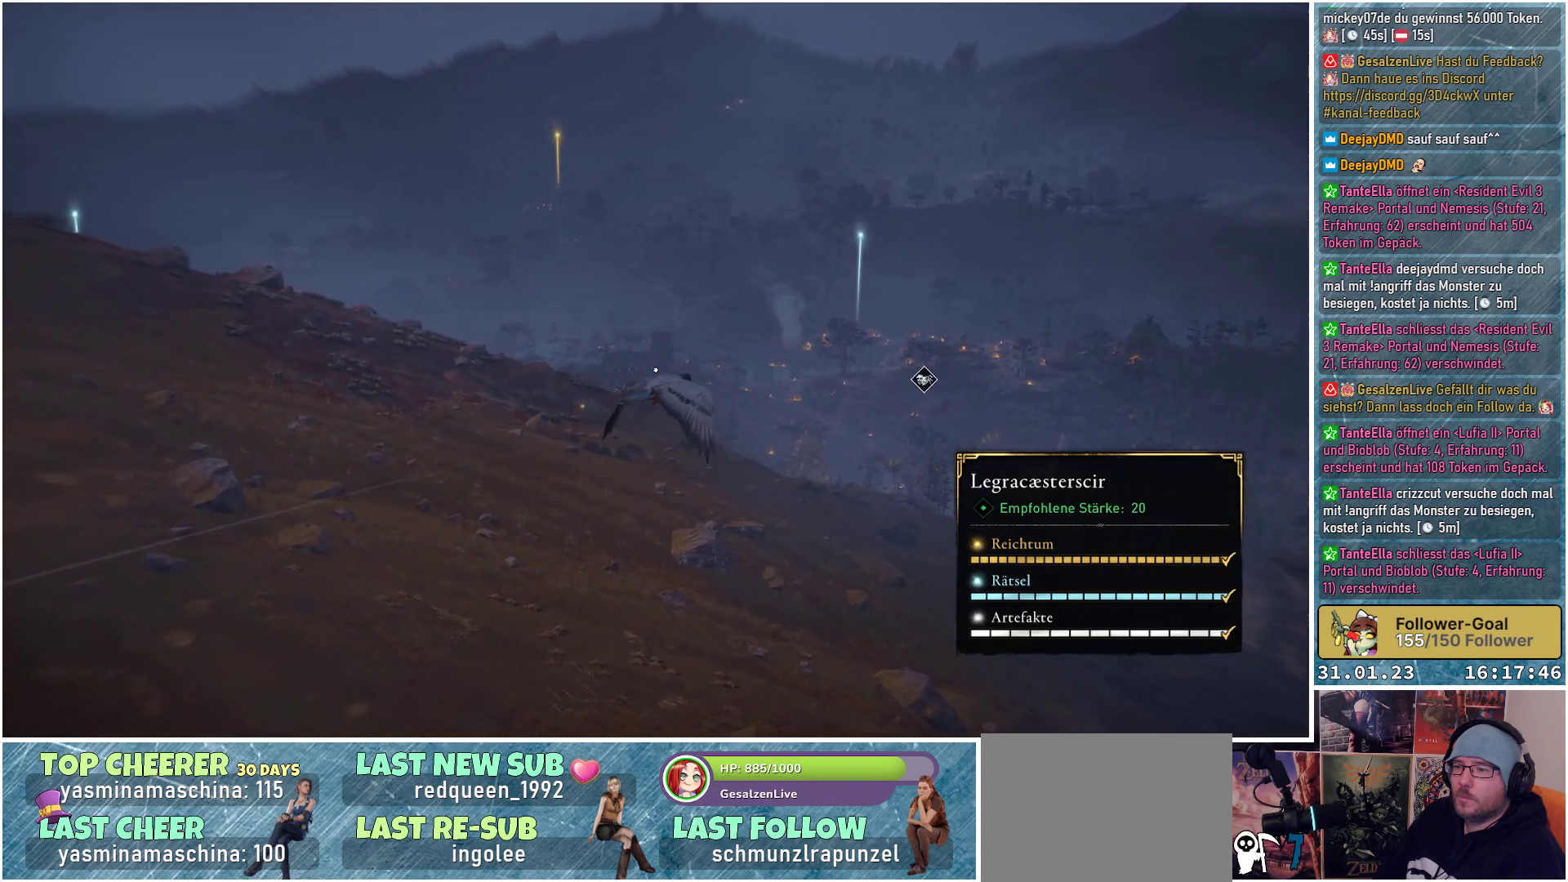
{"buttons": ["R2"], "left_stick": "left", "right_stick": "center", "events": [[83, "right_stick", "center"]]}
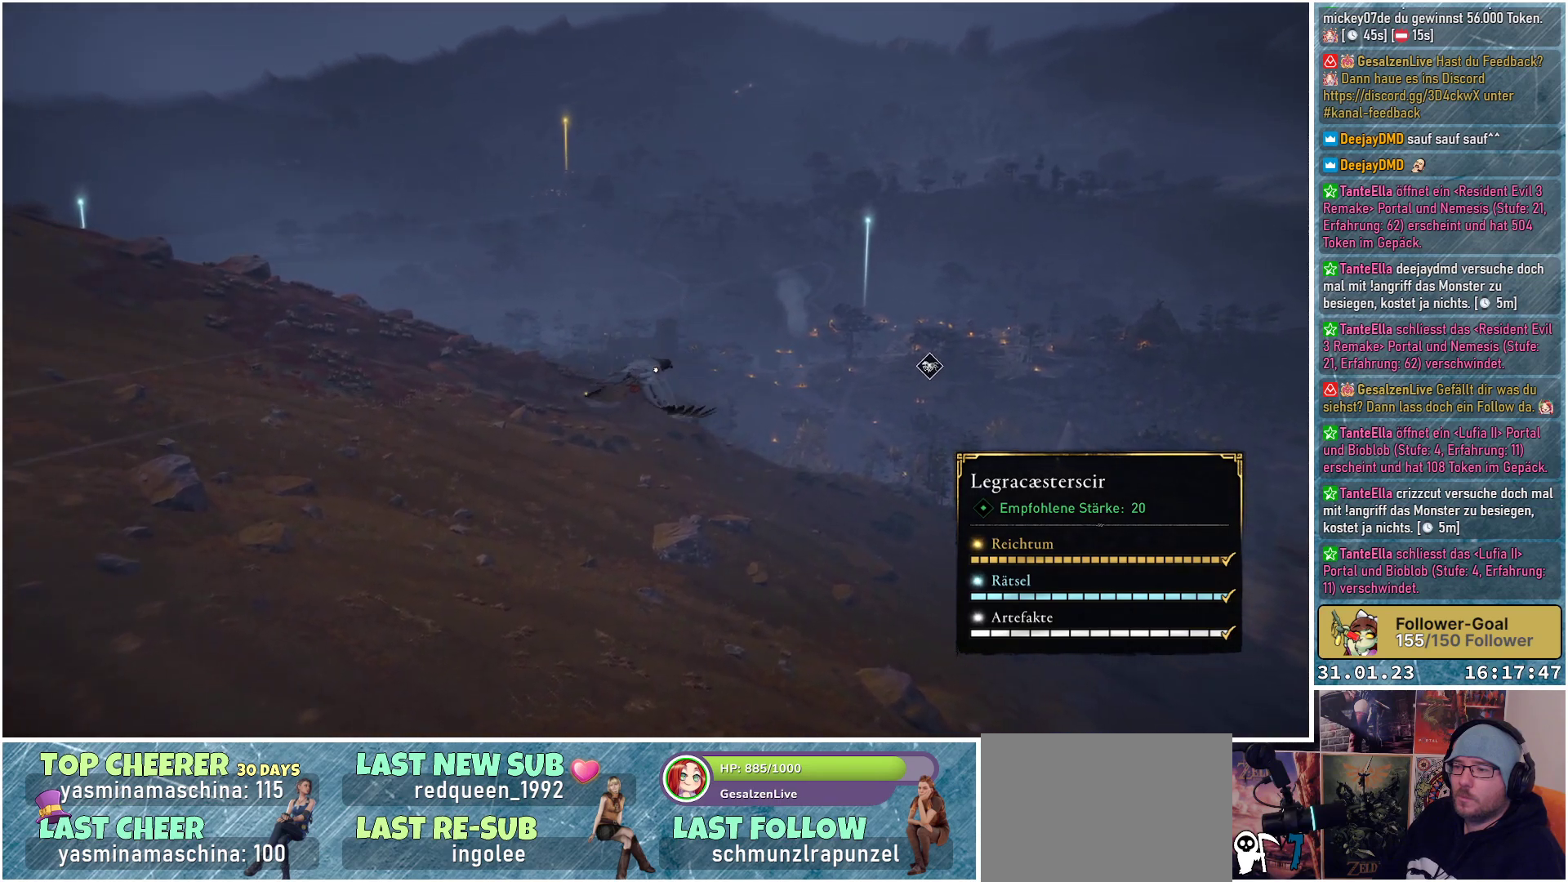
{"buttons": ["R2"], "left_stick": "left", "right_stick": "down-left", "events": [[500, "right_stick", "down-left"]]}
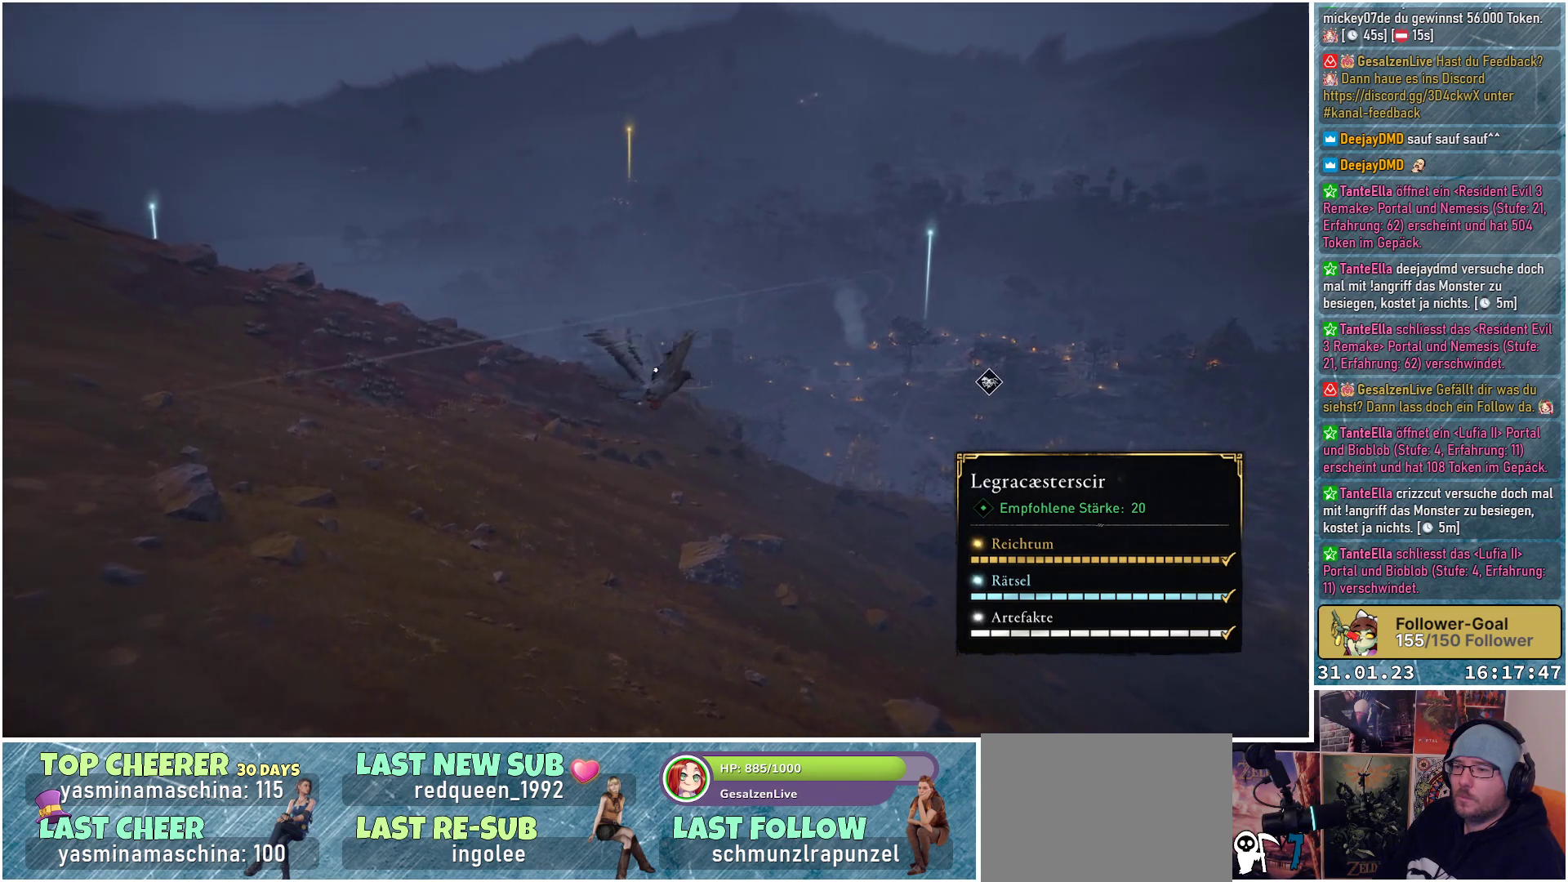
{"buttons": [], "left_stick": "left", "right_stick": "center", "events": [[317, "right_stick", "center"], [450, "R2", "up"]]}
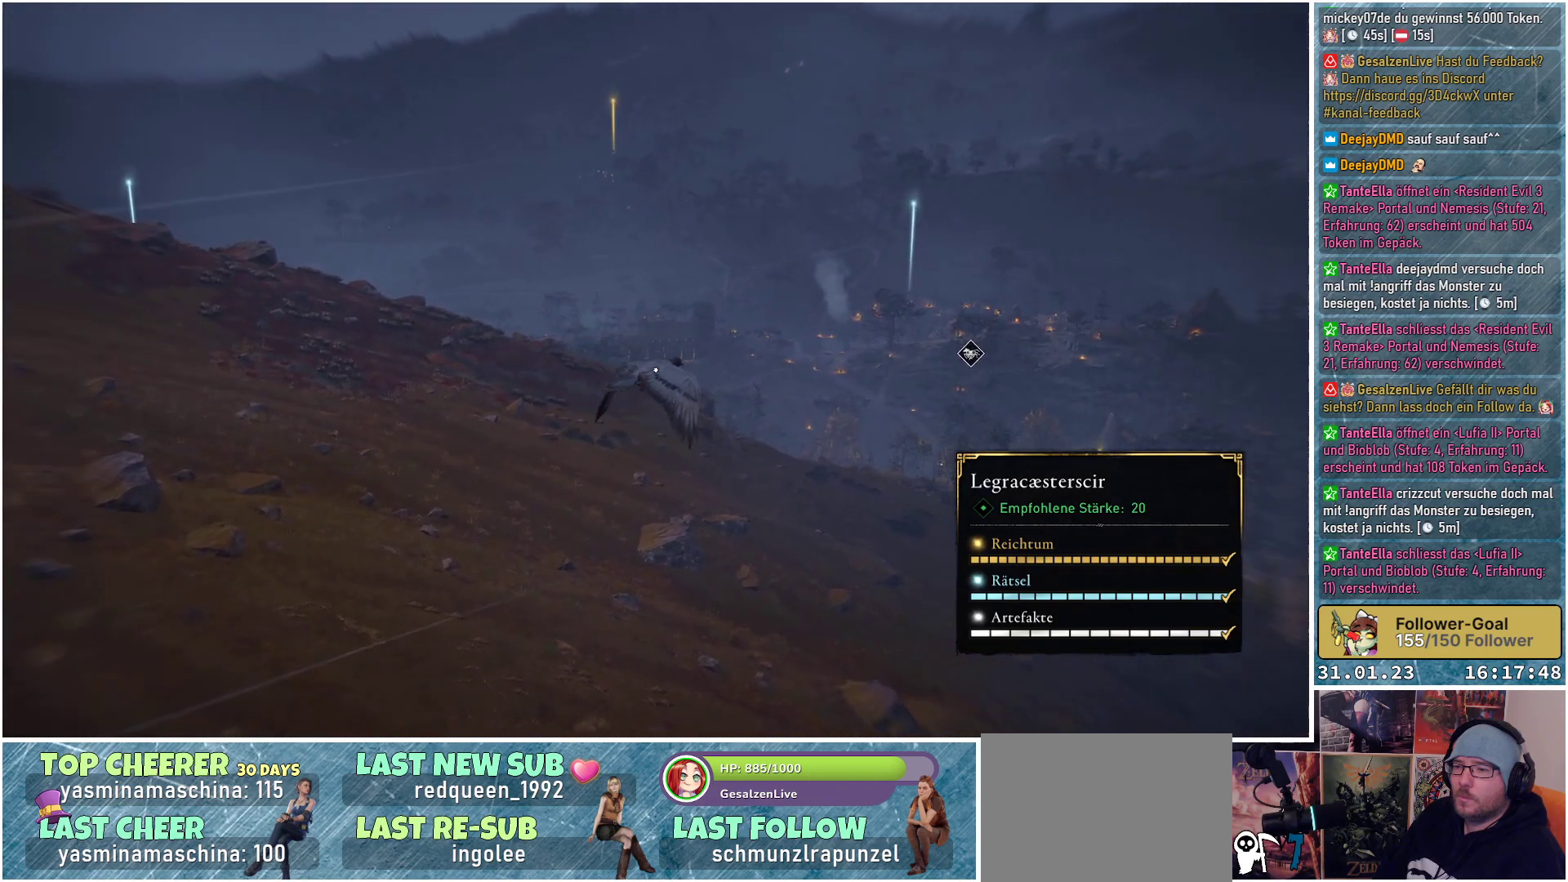
{"buttons": [], "left_stick": "up-left", "right_stick": "down-left", "events": [[133, "left_stick", "center"], [450, "right_stick", "down-left"], [483, "left_stick", "up-left"]]}
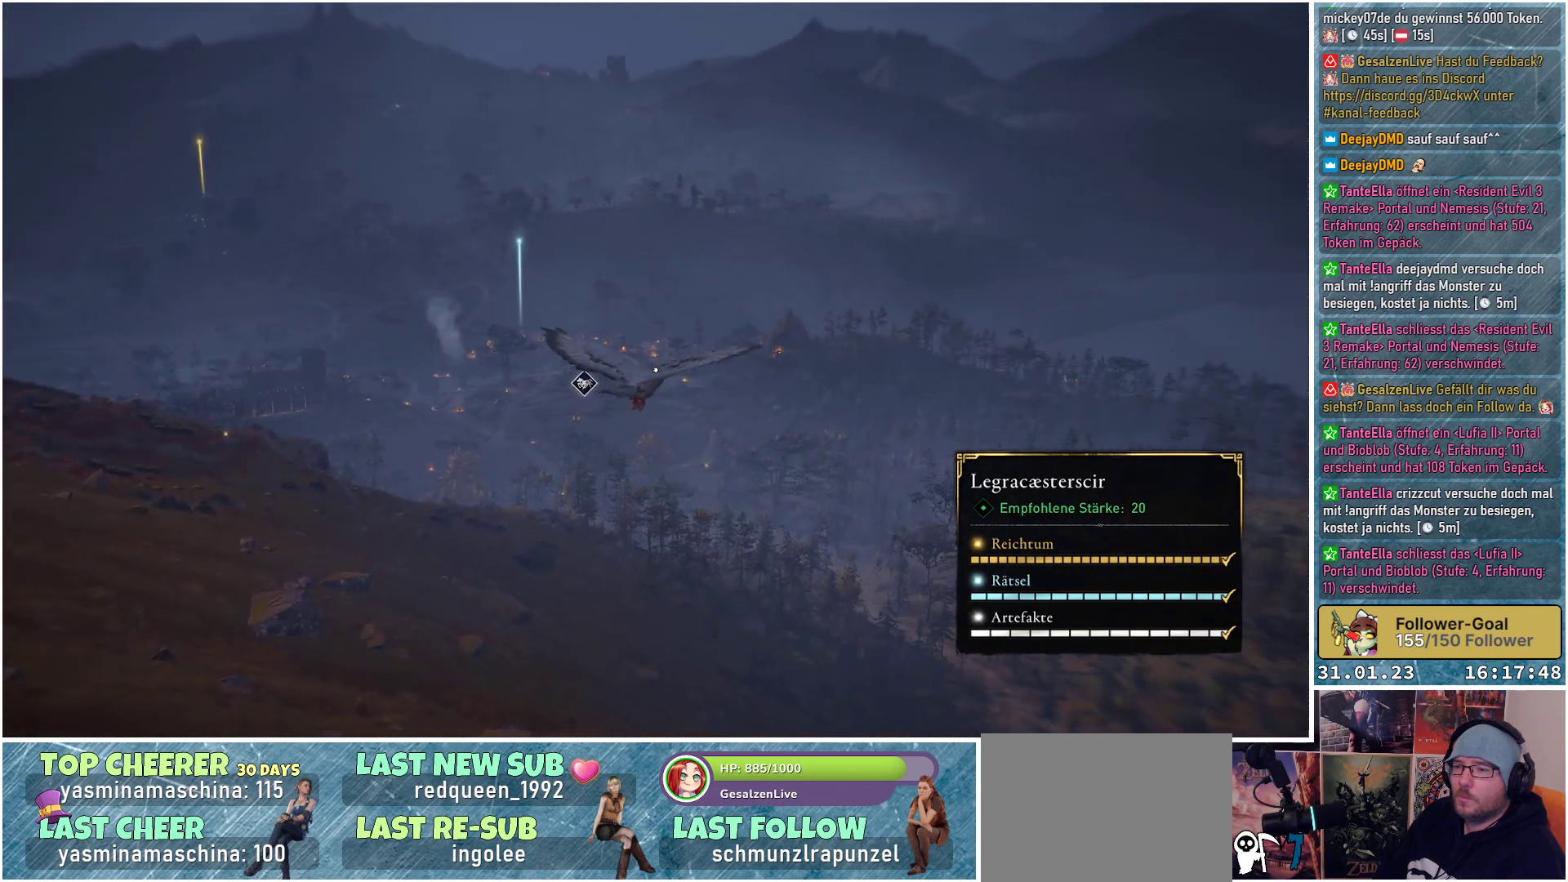
{"buttons": [], "left_stick": "center", "right_stick": "center", "events": [[317, "right_stick", "center"], [350, "left_stick", "center"]]}
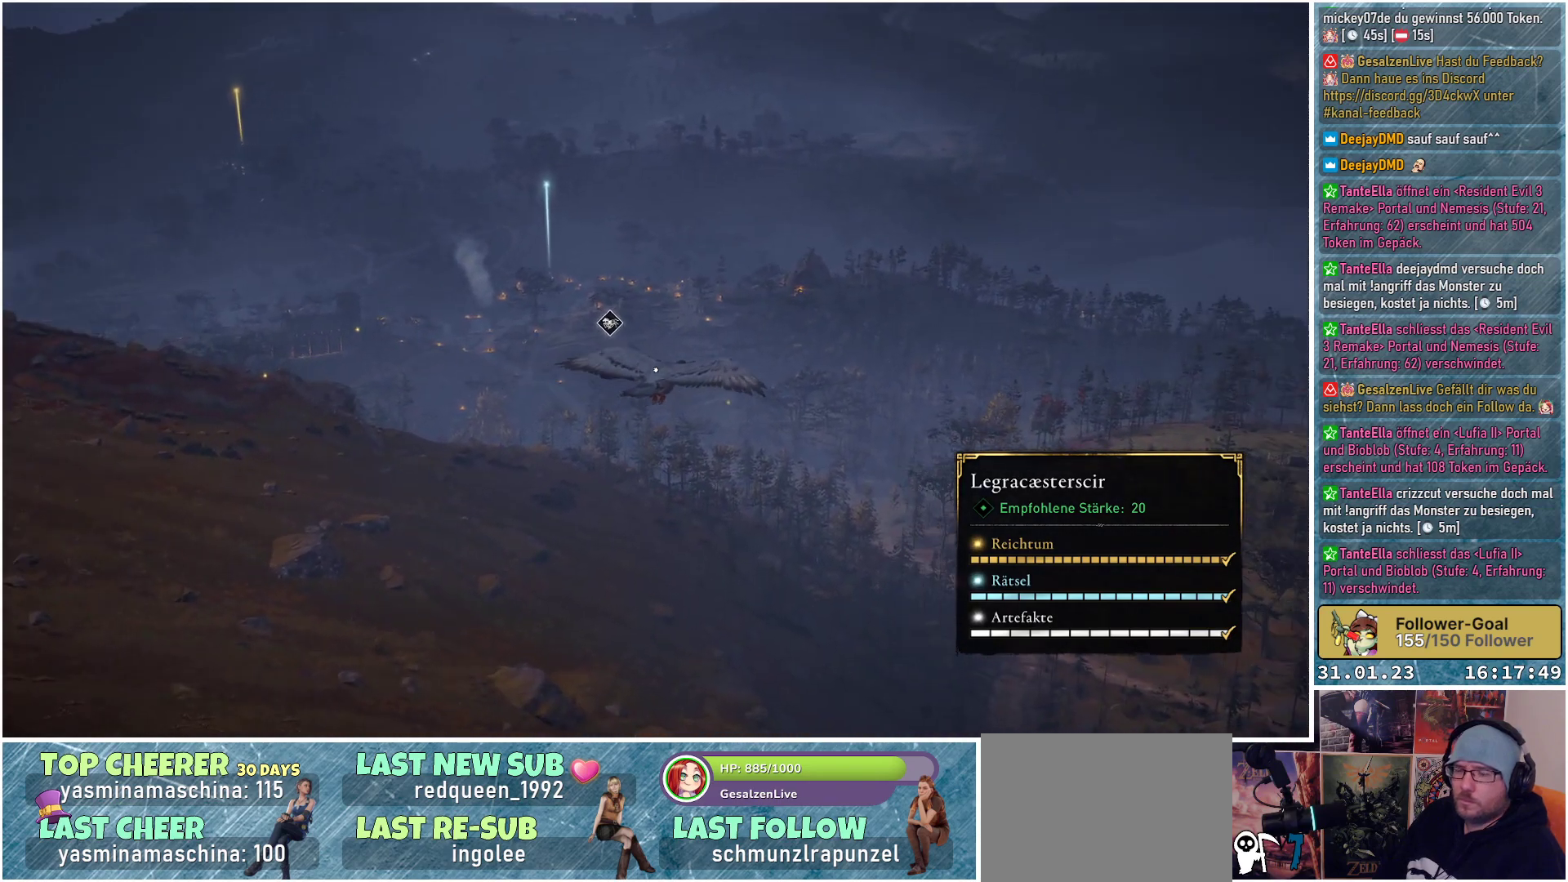
{"buttons": [], "left_stick": "left", "right_stick": "down-left", "events": [[367, "left_stick", "left"], [433, "right_stick", "down-left"]]}
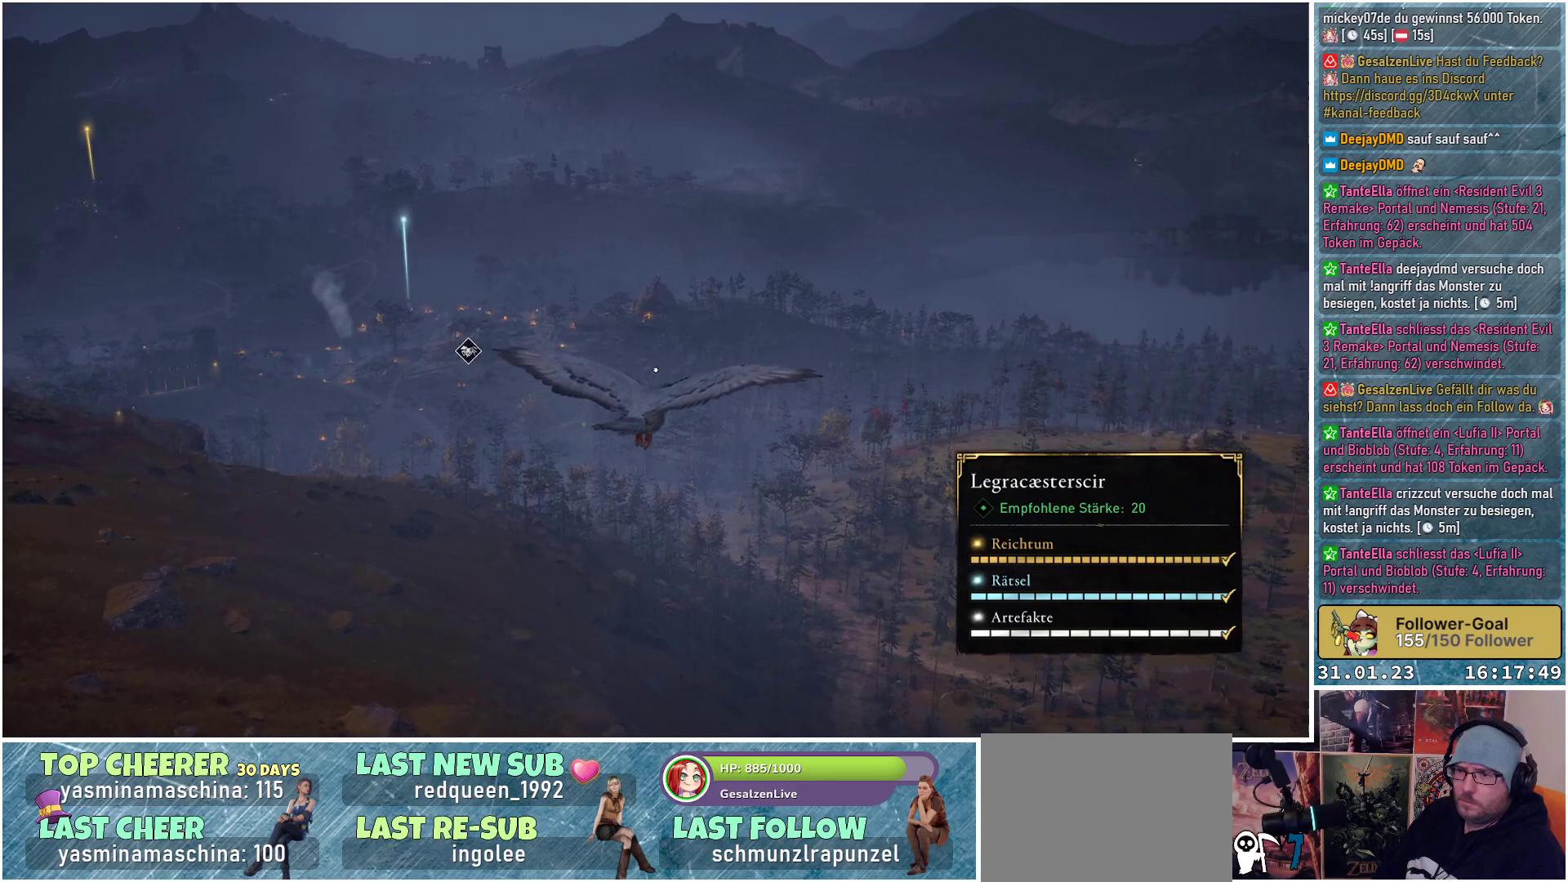
{"buttons": [], "left_stick": "left", "right_stick": "down-left", "events": []}
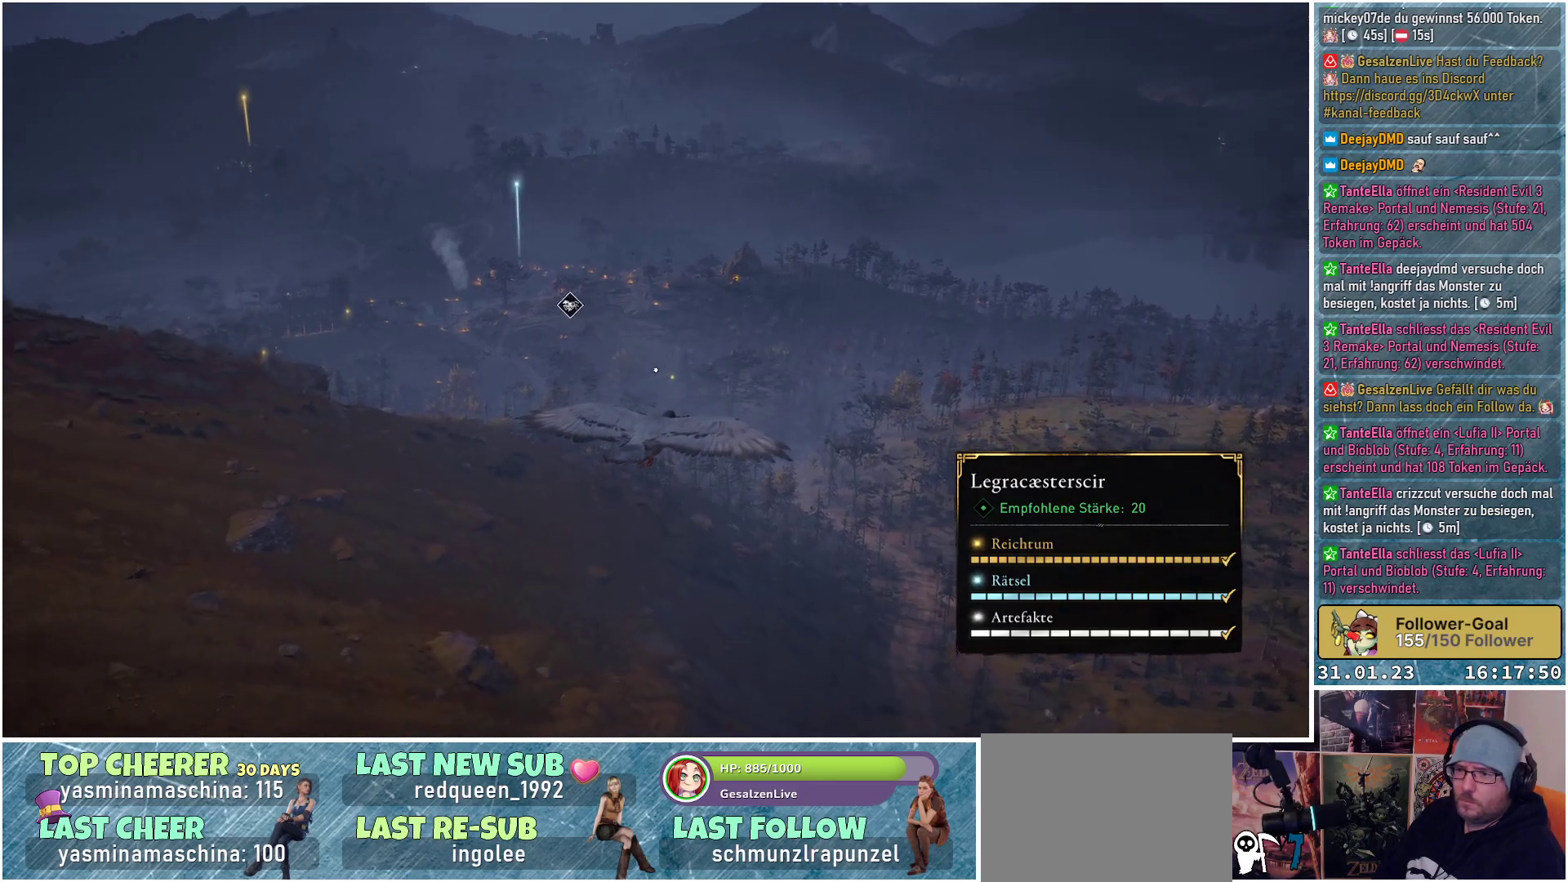
{"buttons": [], "left_stick": "left", "right_stick": "center", "events": [[50, "right_stick", "center"]]}
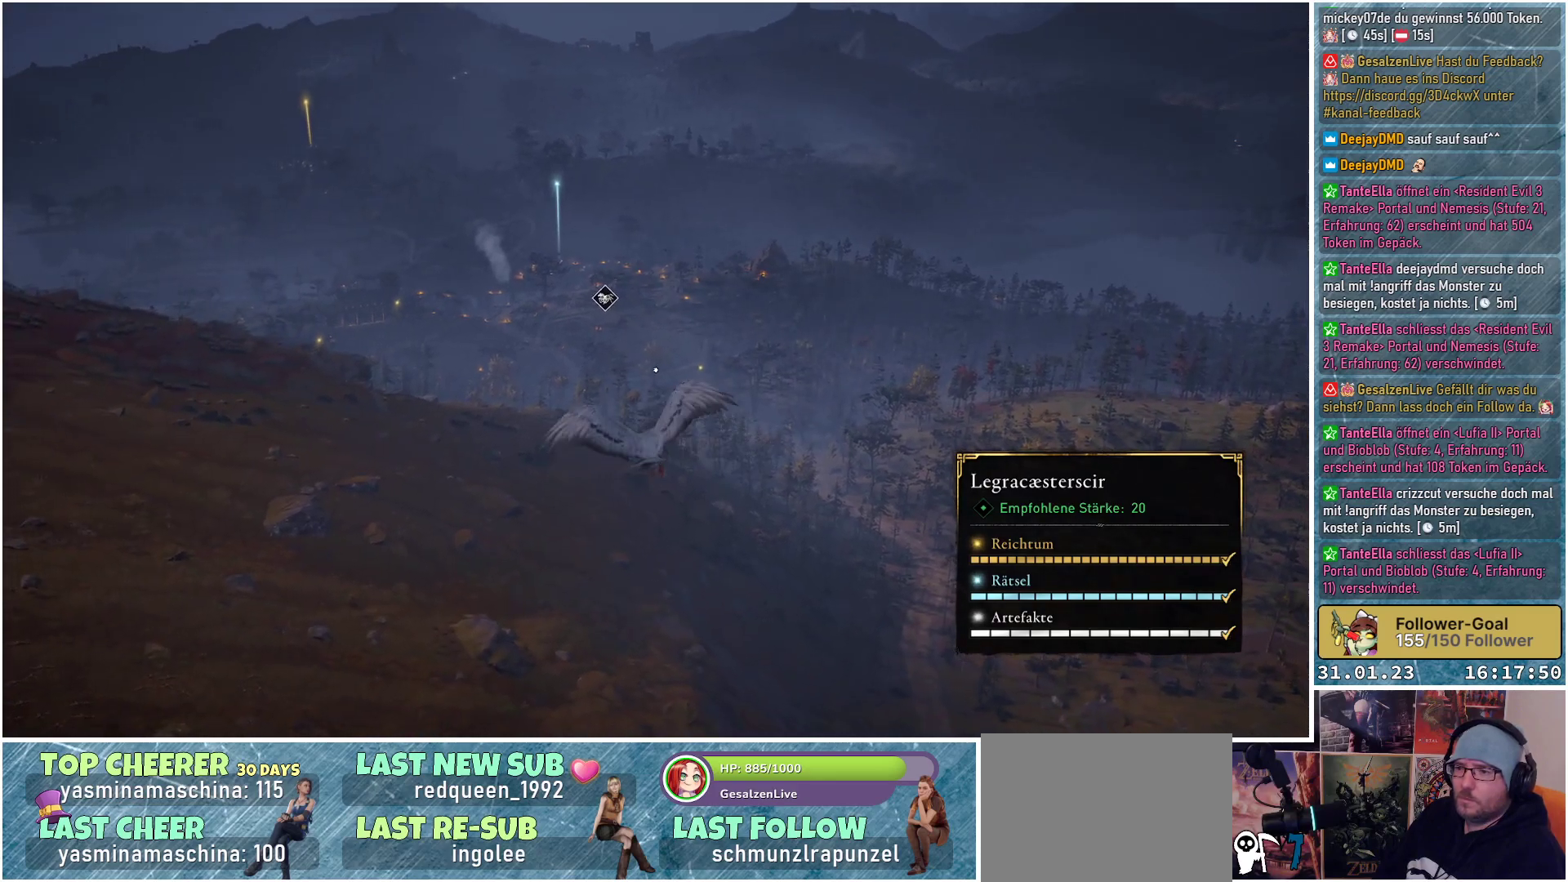
{"buttons": [], "left_stick": "down-left", "right_stick": "center", "events": [[283, "left_stick", "down-left"]]}
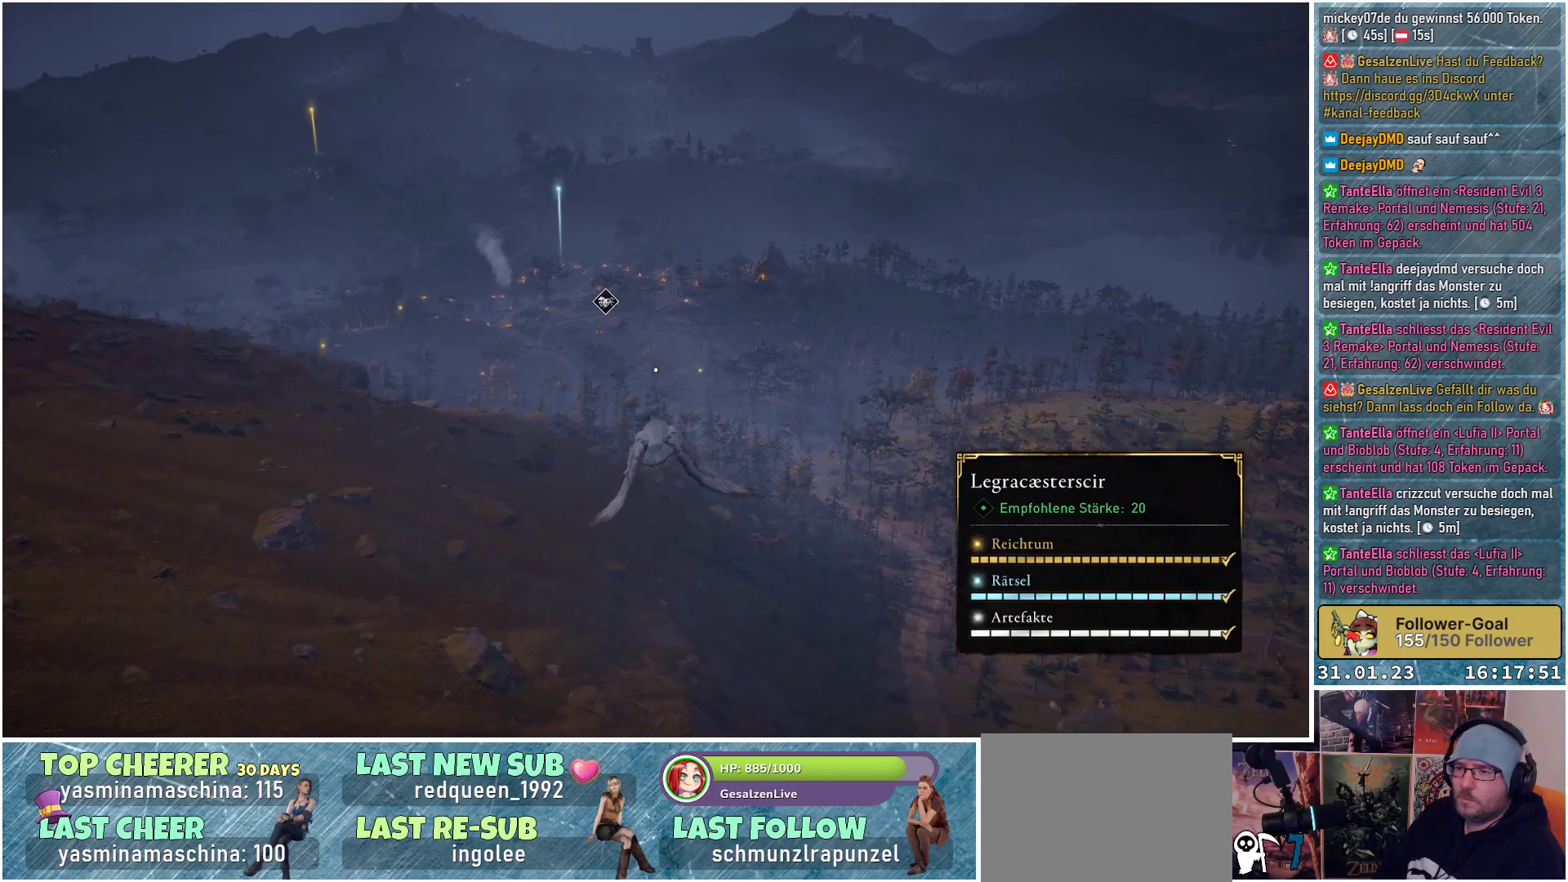
{"buttons": [], "left_stick": "left", "right_stick": "left", "events": [[83, "right_stick", "left"], [267, "left_stick", "left"]]}
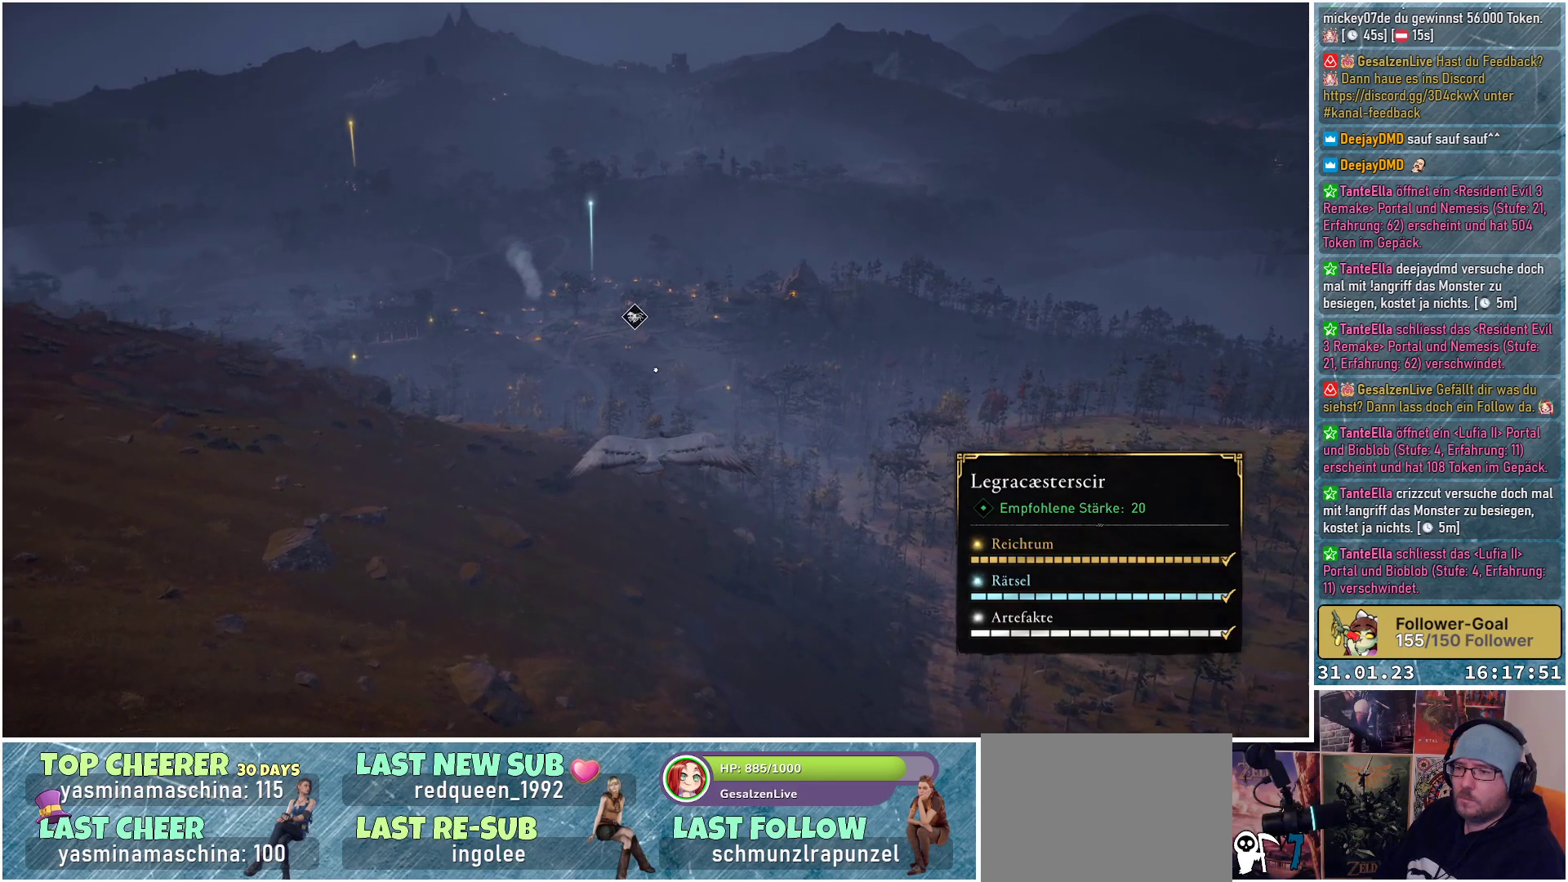
{"buttons": [], "left_stick": "left", "right_stick": "center", "events": [[200, "right_stick", "center"]]}
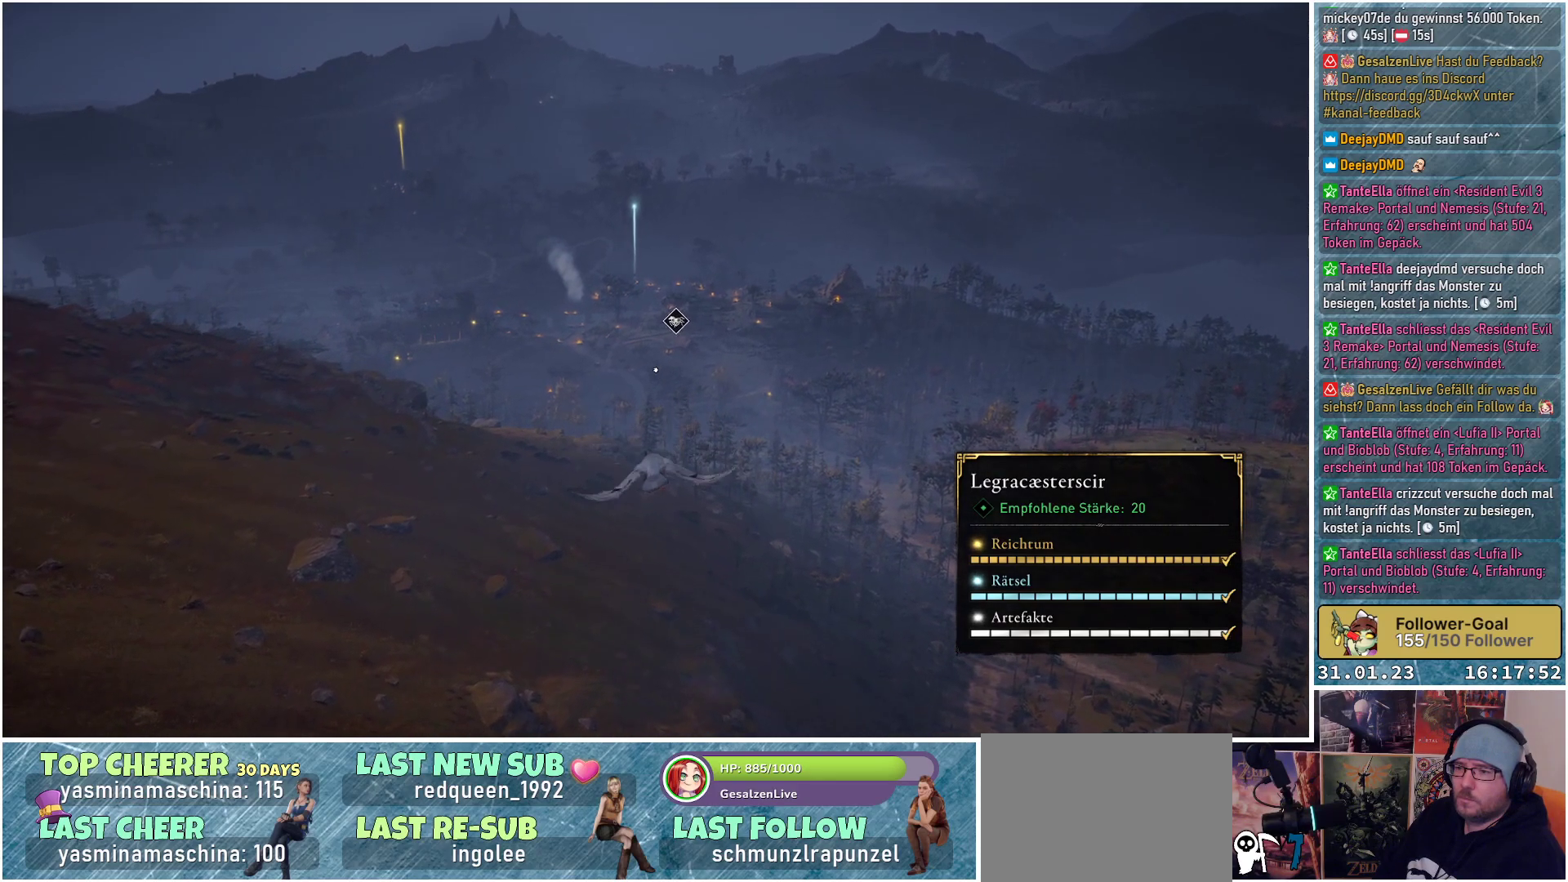
{"buttons": [], "left_stick": "center", "right_stick": "center", "events": [[433, "left_stick", "center"]]}
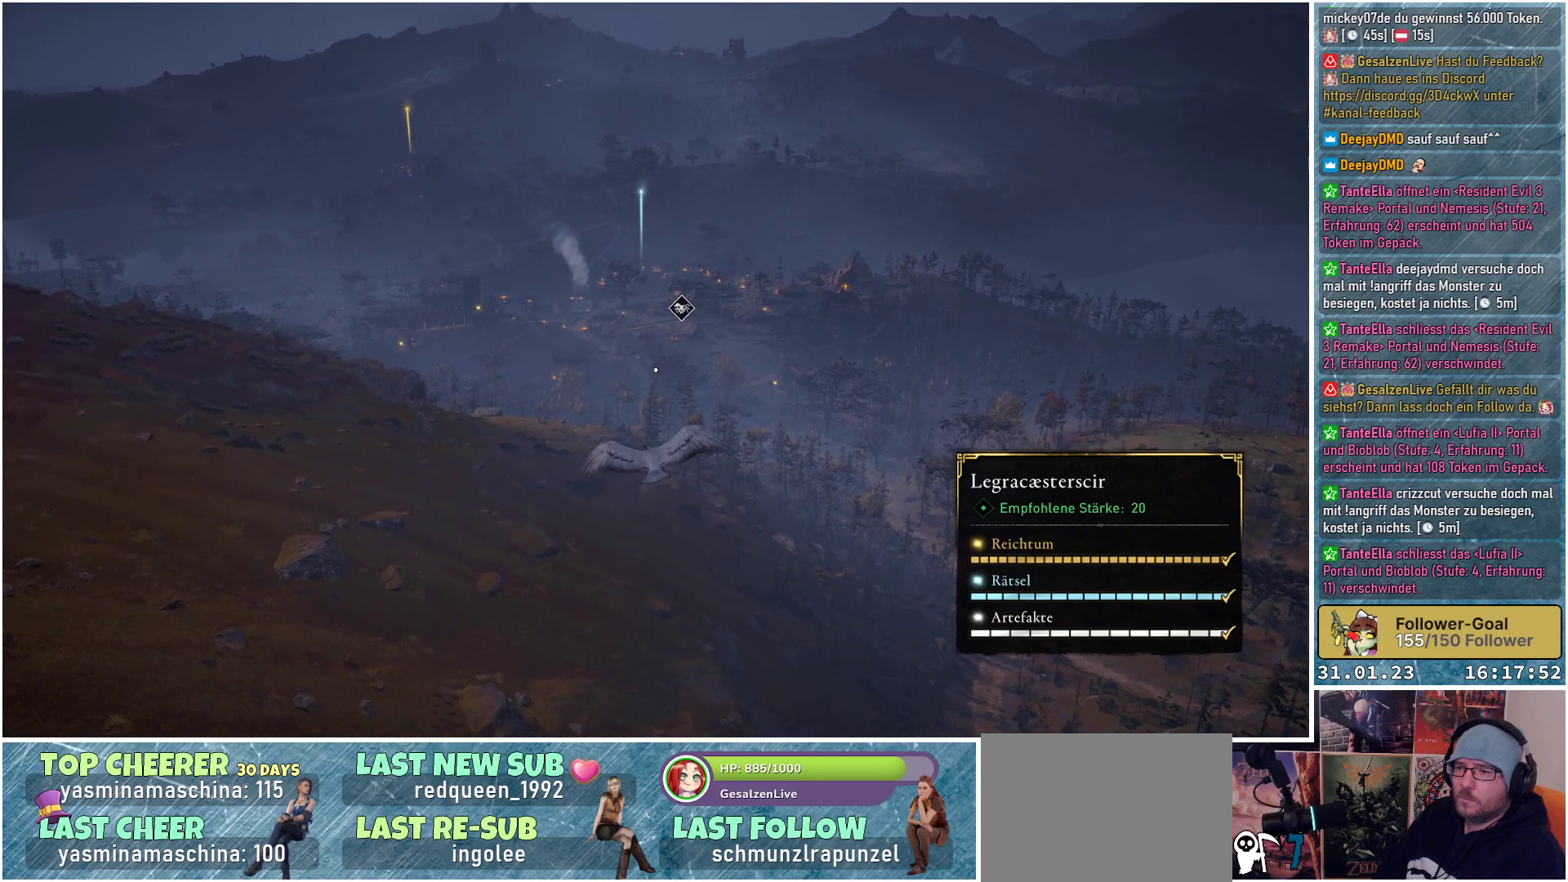
{"buttons": [], "left_stick": "center", "right_stick": "center", "events": []}
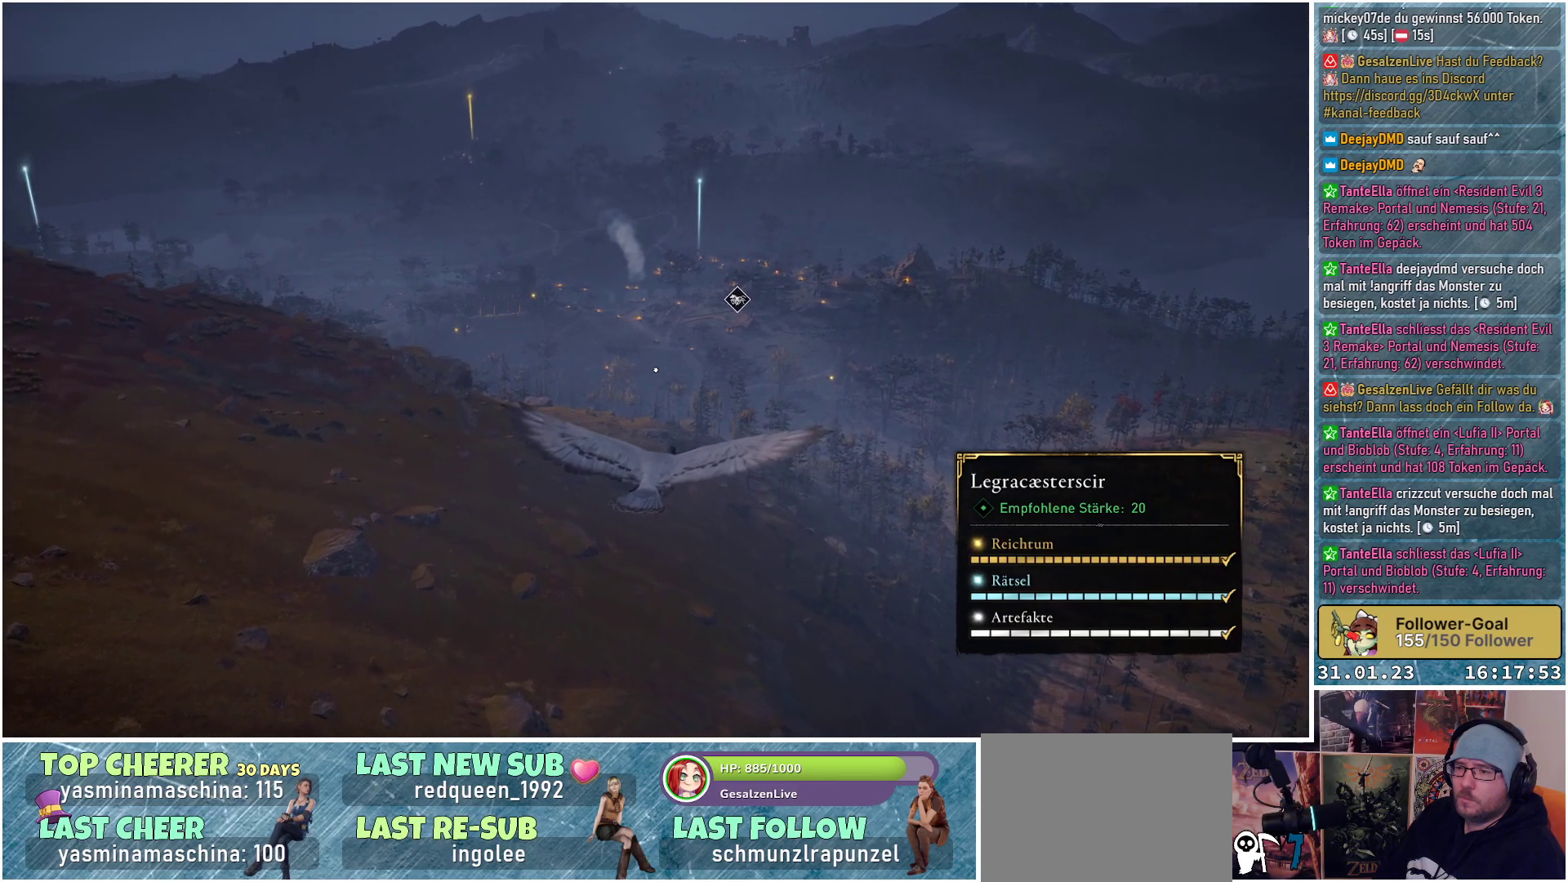
{"buttons": [], "left_stick": "center", "right_stick": "center", "events": []}
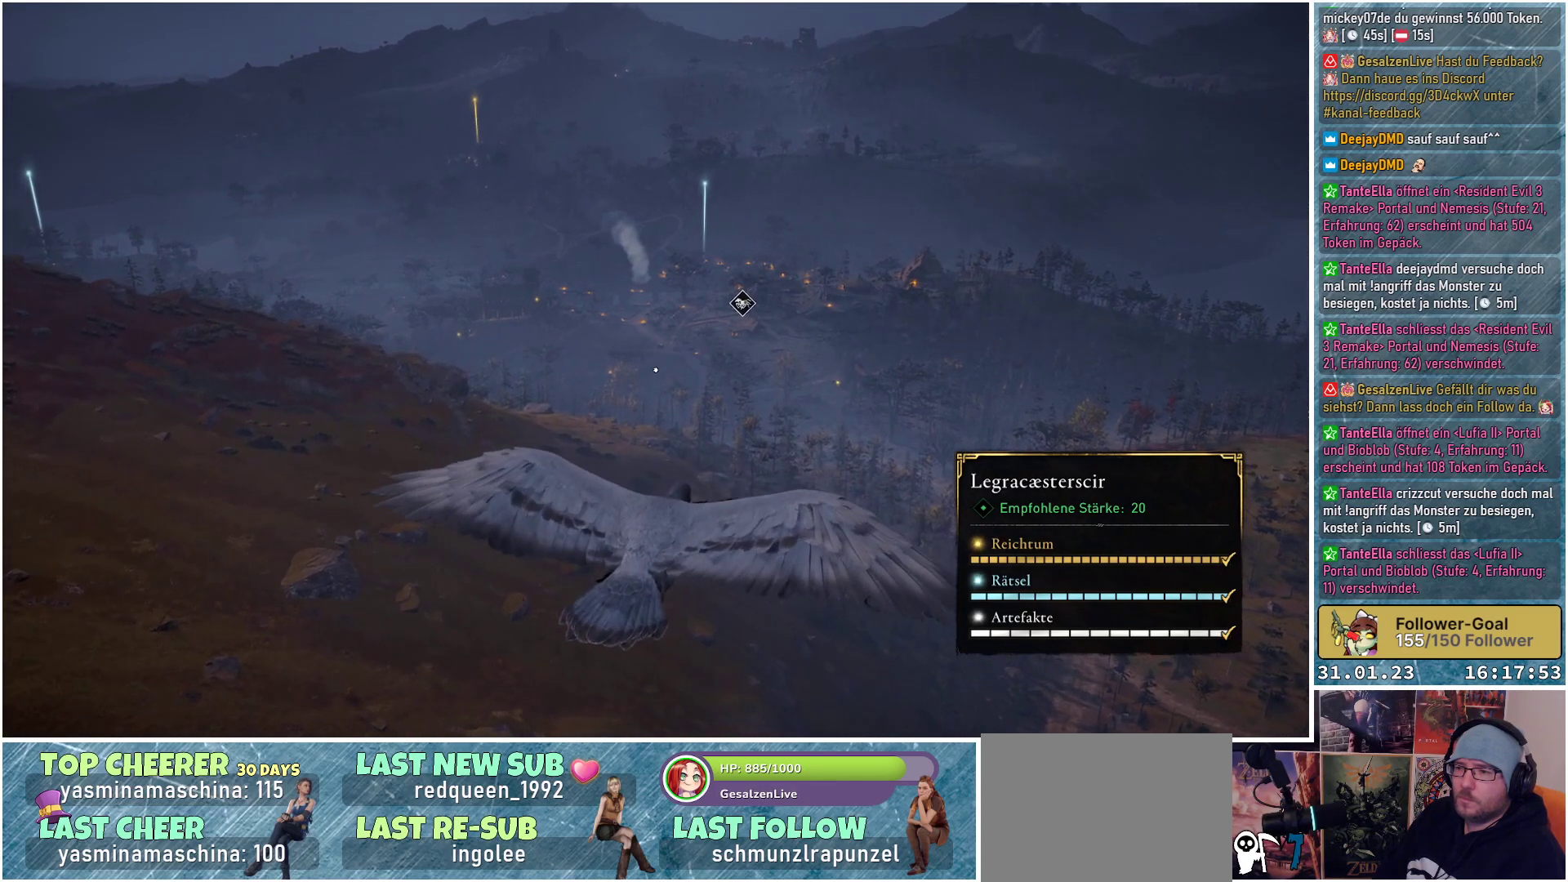
{"buttons": [], "left_stick": "left", "right_stick": "center", "events": [[233, "left_stick", "left"]]}
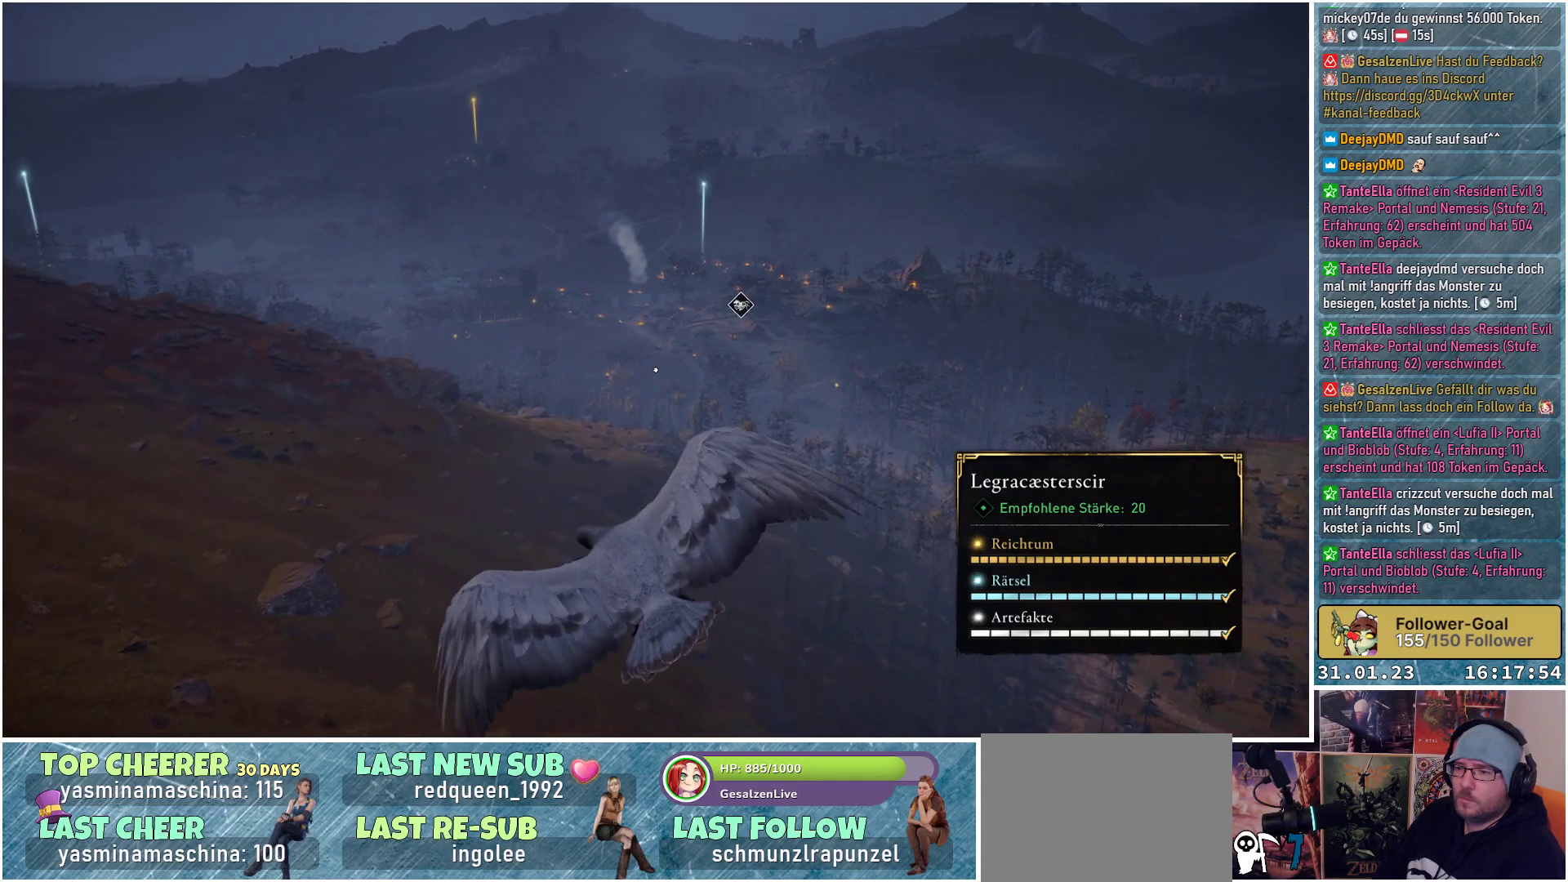
{"buttons": [], "left_stick": "left", "right_stick": "center", "events": []}
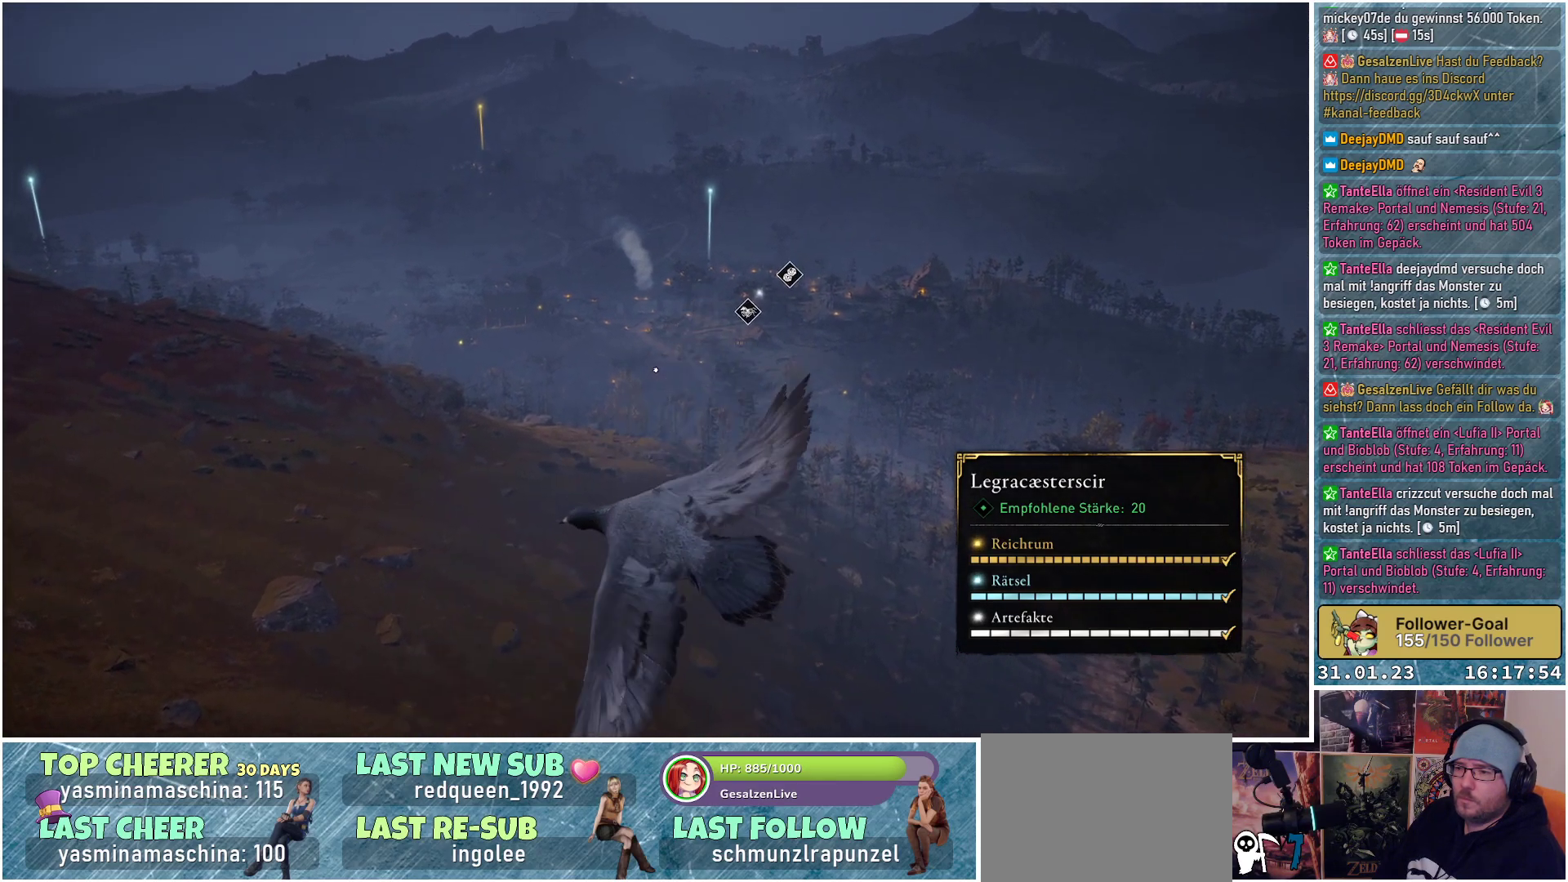
{"buttons": [], "left_stick": "left", "right_stick": "center", "events": []}
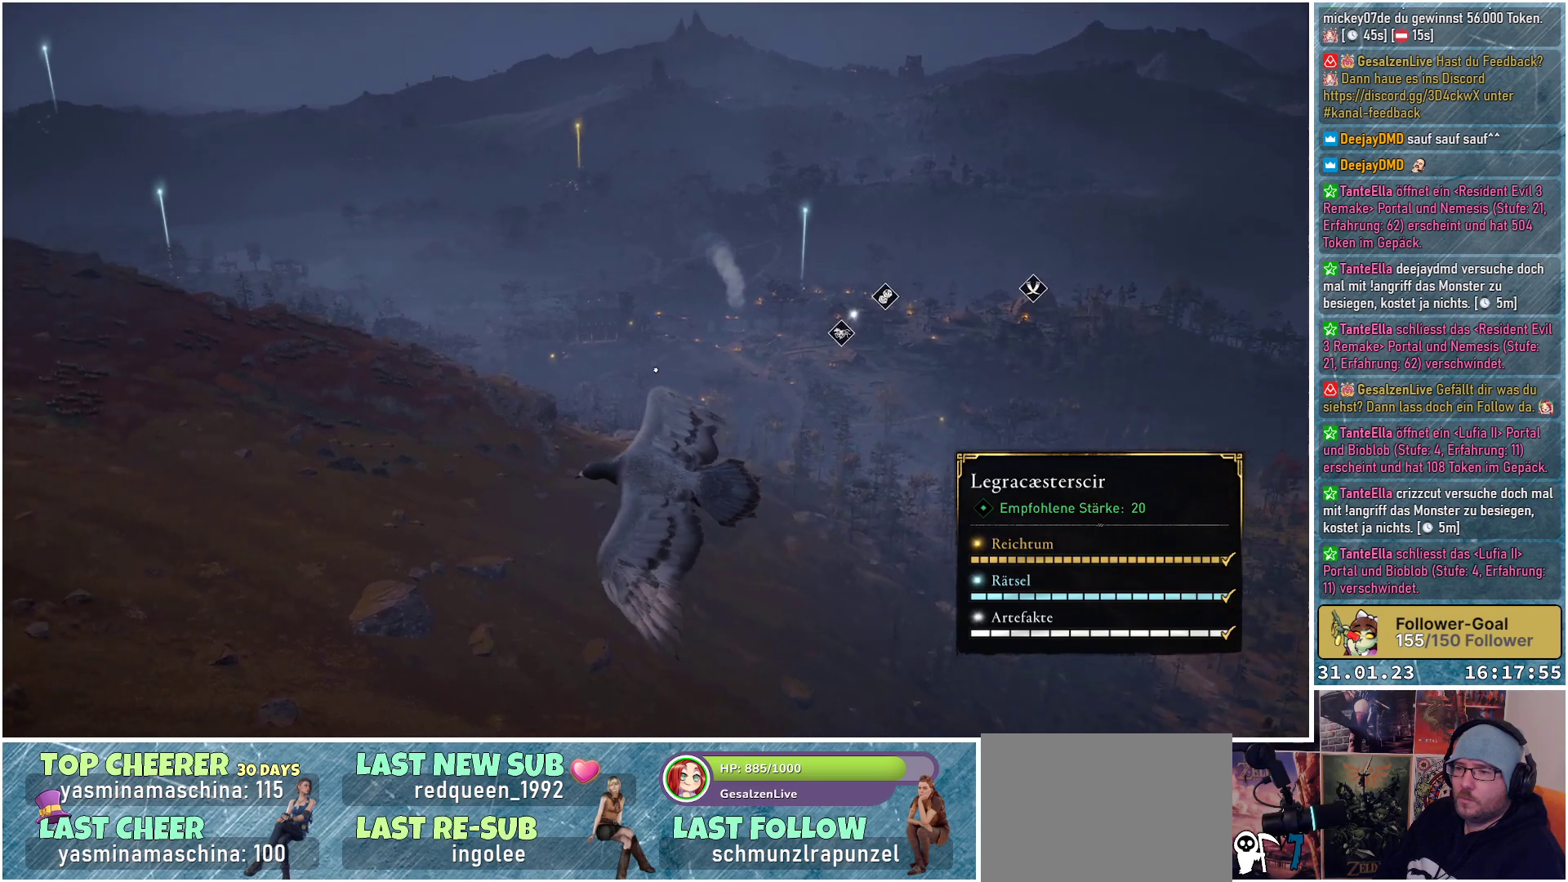
{"buttons": [], "left_stick": "center", "right_stick": "right", "events": [[100, "left_stick", "up-left"], [233, "left_stick", "center"], [417, "right_stick", "right"]]}
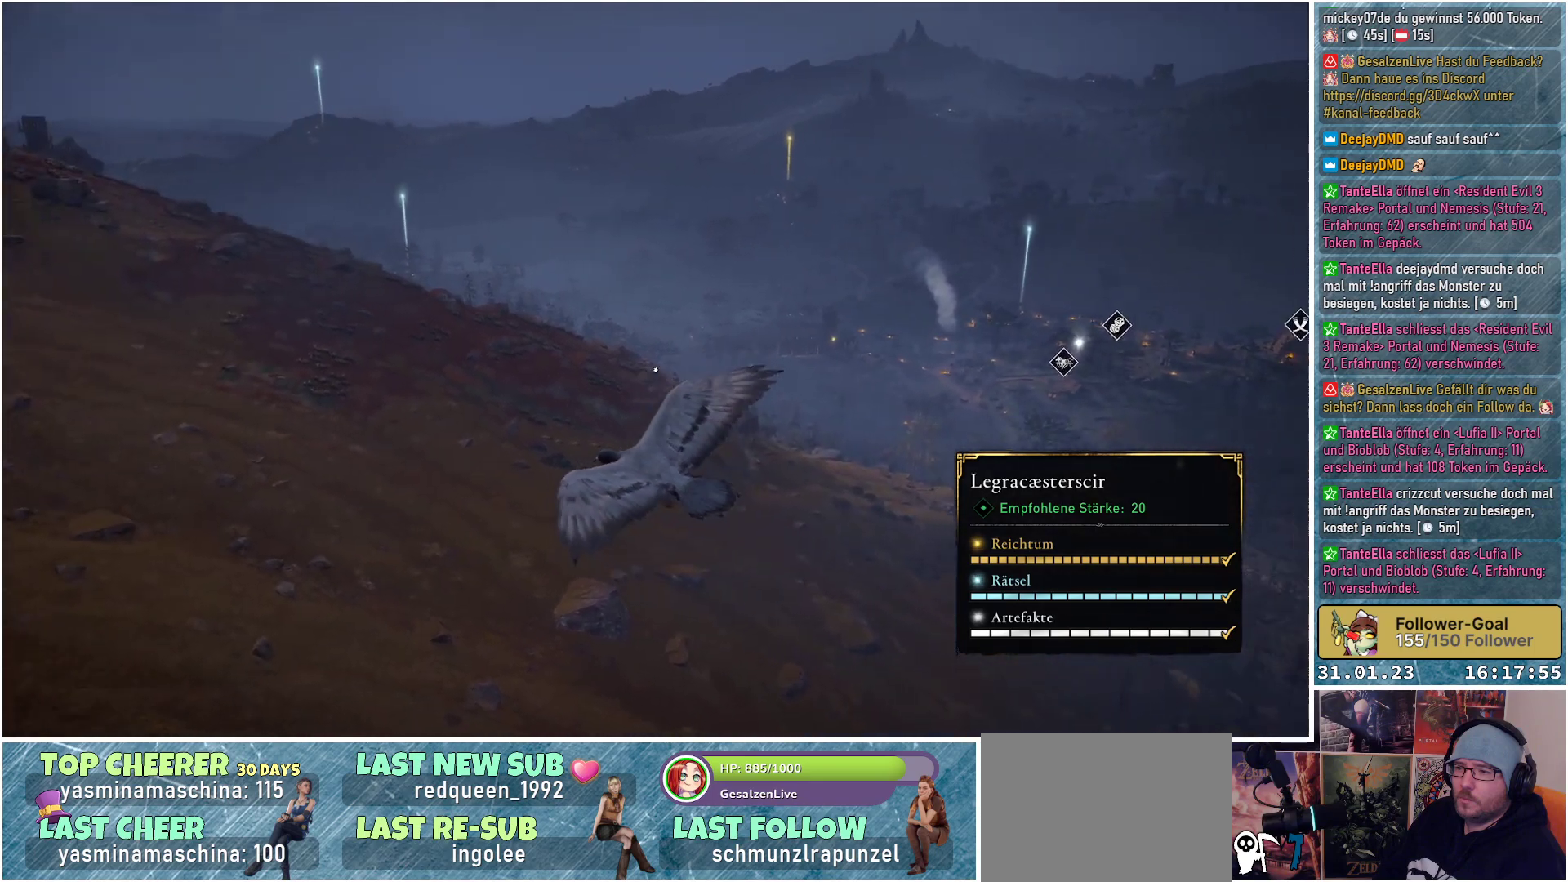
{"buttons": [], "left_stick": "up-right", "right_stick": "center", "events": [[250, "right_stick", "center"], [333, "left_stick", "up-right"]]}
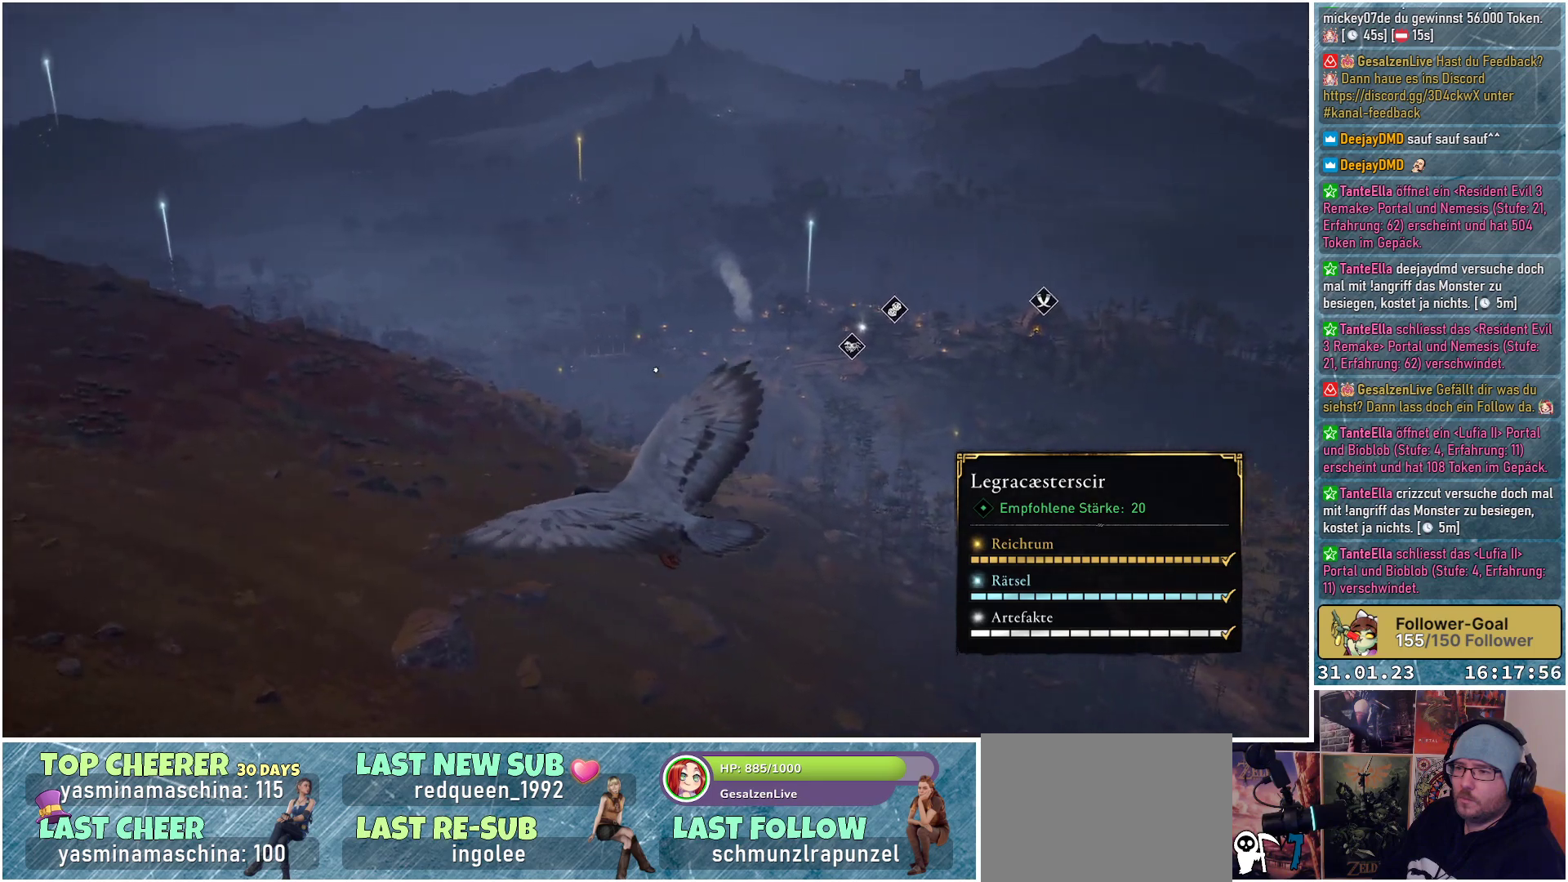
{"buttons": [], "left_stick": "up-right", "right_stick": "down-right", "events": [[250, "right_stick", "down-right"]]}
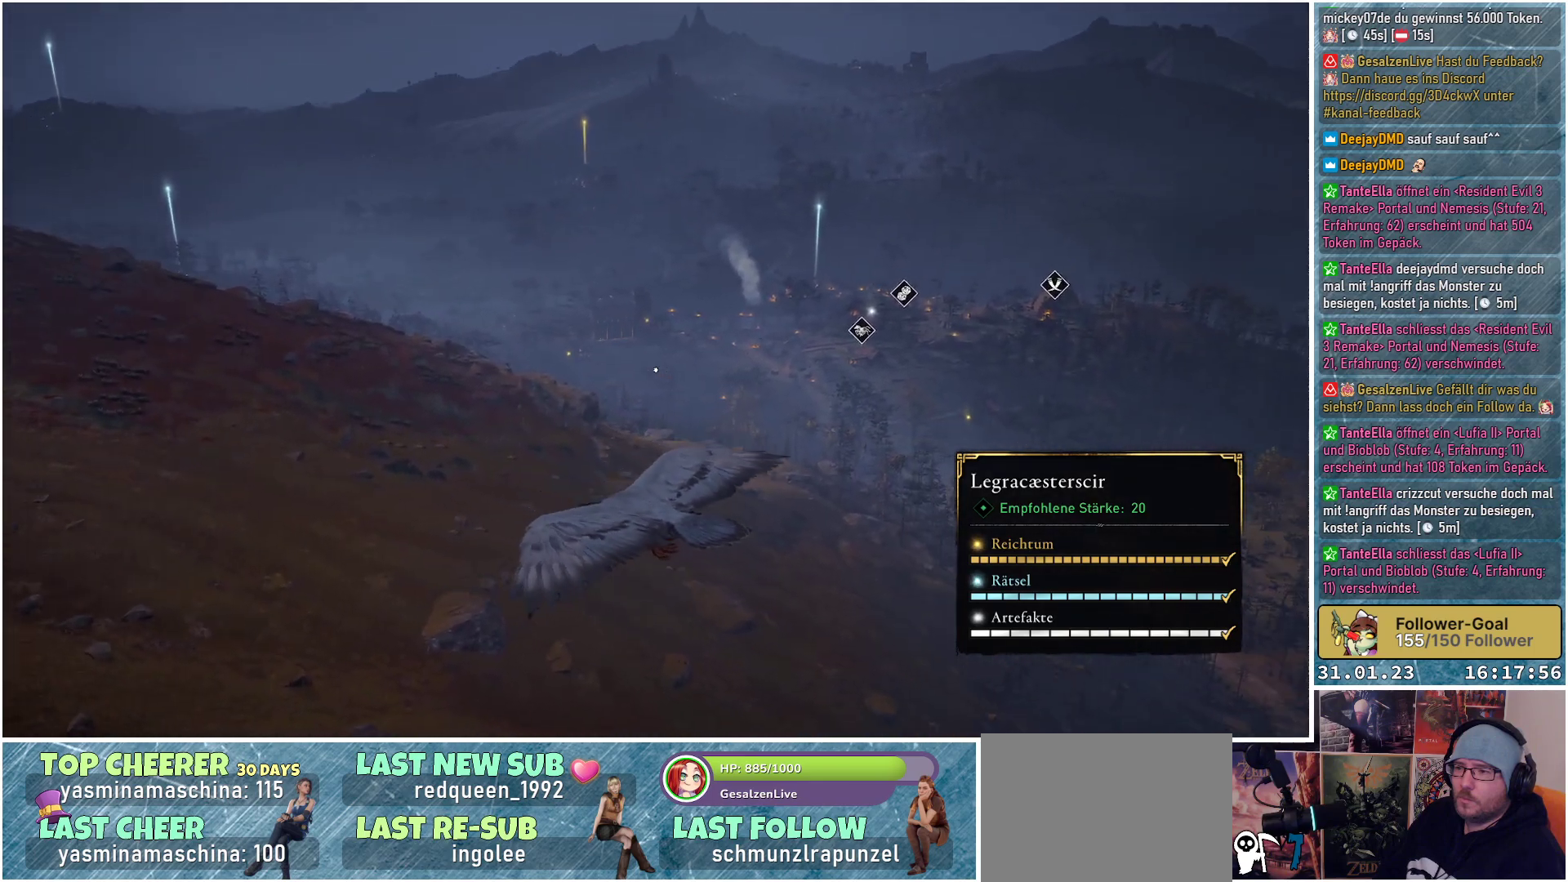
{"buttons": [], "left_stick": "up-right", "right_stick": "center", "events": [[67, "right_stick", "center"]]}